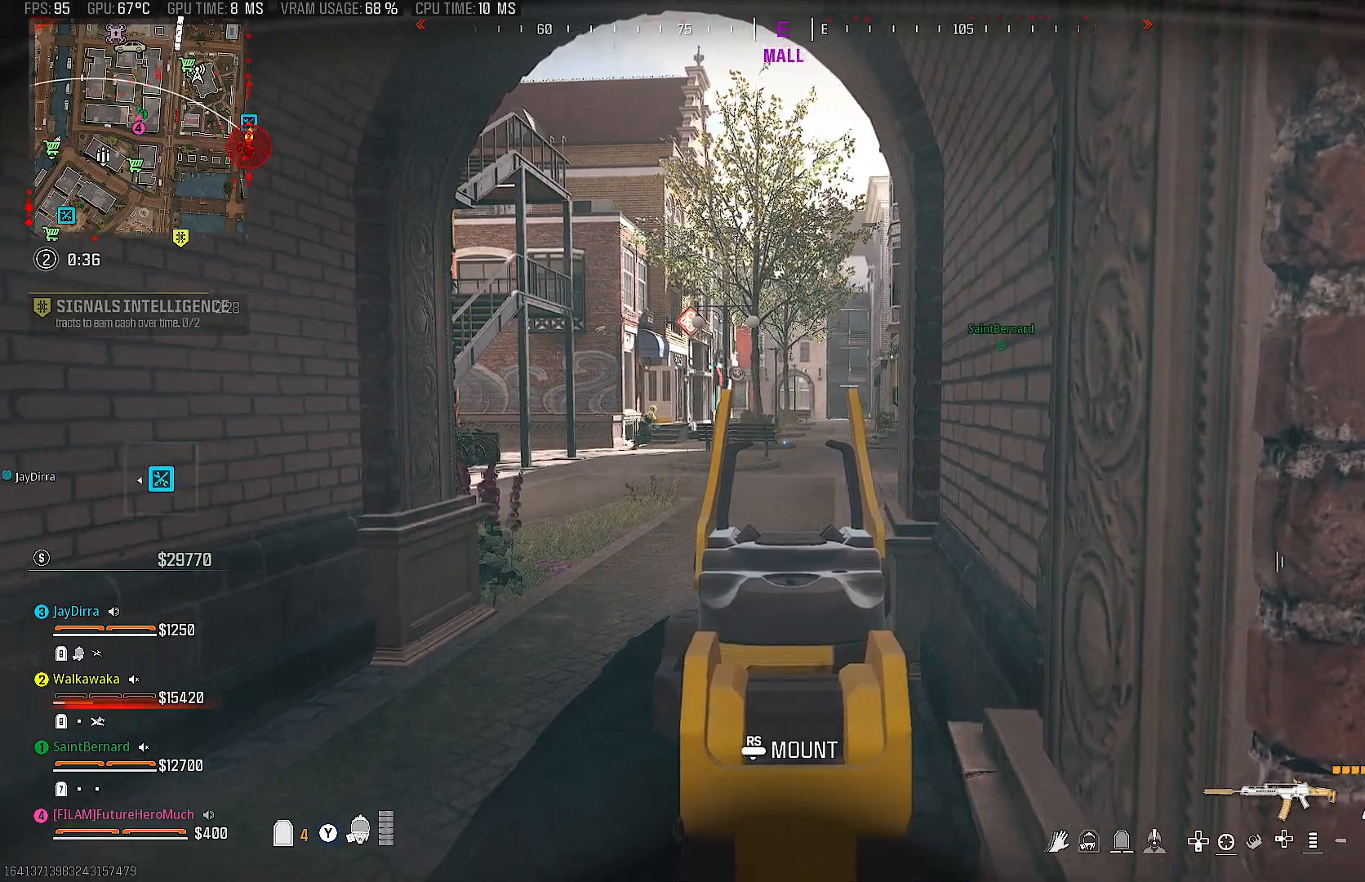
Gameplay with a controller (PlayStation layout); each line is a JSON object with the inputs held at the frame after it. "events" lists button and stick changes between this image and that frame as [ms after this image, input, new state], when the widget could be followed in between. Not read: L3 R3 TRIANGLE.
{"buttons": ["L2", "R2"], "left_stick": "up-right", "right_stick": "left", "events": [[83, "left_stick", "up-right"], [233, "R2", "down"], [233, "right_stick", "left"]]}
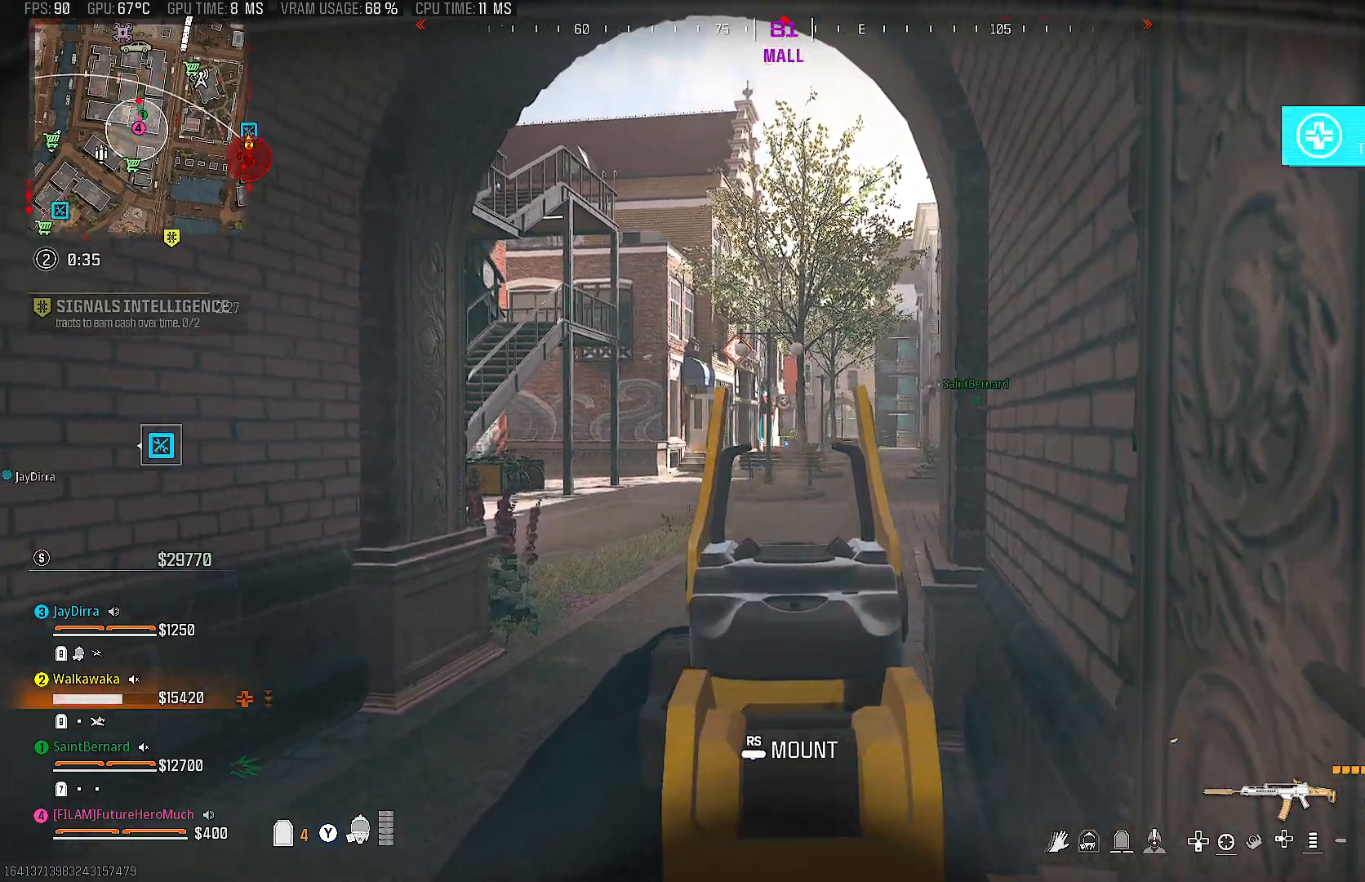
{"buttons": ["L2", "R2"], "left_stick": "center", "right_stick": "center", "events": [[117, "left_stick", "center"], [117, "right_stick", "right"], [250, "right_stick", "down-right"], [467, "right_stick", "center"]]}
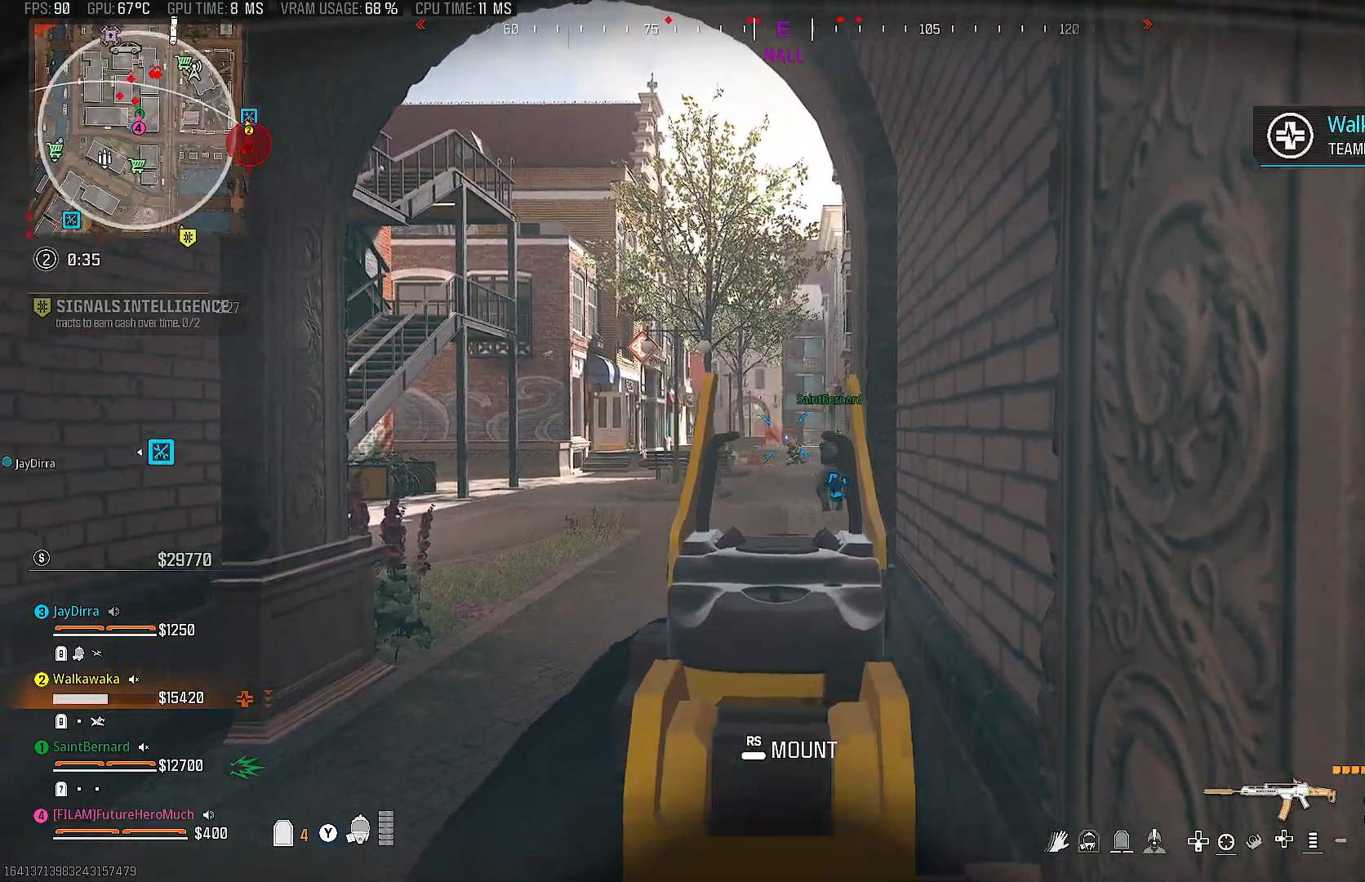
{"buttons": ["L2", "R2"], "left_stick": "center", "right_stick": "center", "events": [[67, "right_stick", "down-right"], [167, "DPAD_UP", "down"], [267, "DPAD_UP", "up"], [300, "right_stick", "down"], [433, "right_stick", "center"]]}
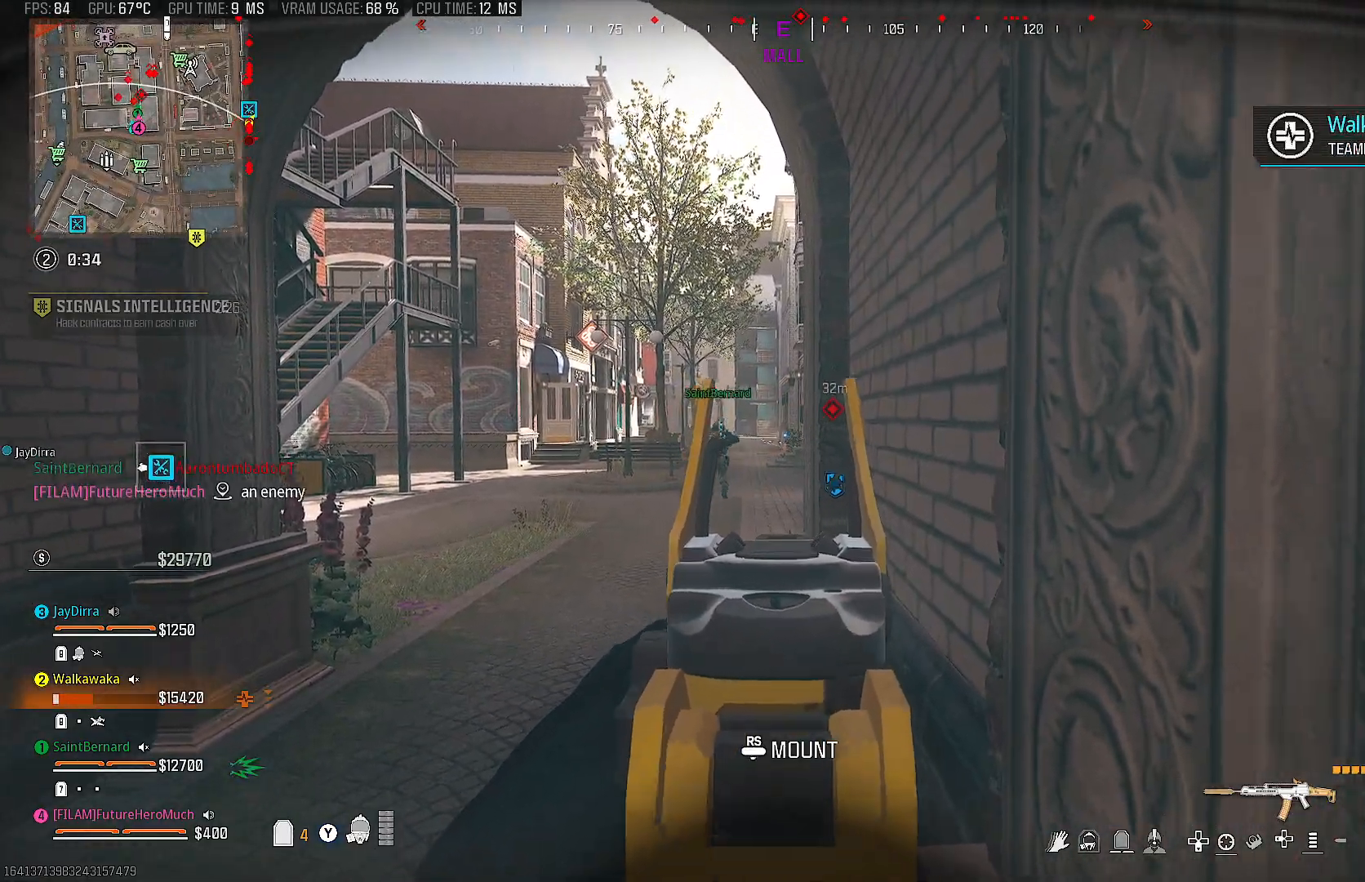
{"buttons": ["L2"], "left_stick": "up-left", "right_stick": "center", "events": [[33, "right_stick", "right"], [50, "left_stick", "left"], [183, "right_stick", "center"], [267, "R2", "up"], [450, "left_stick", "up-left"]]}
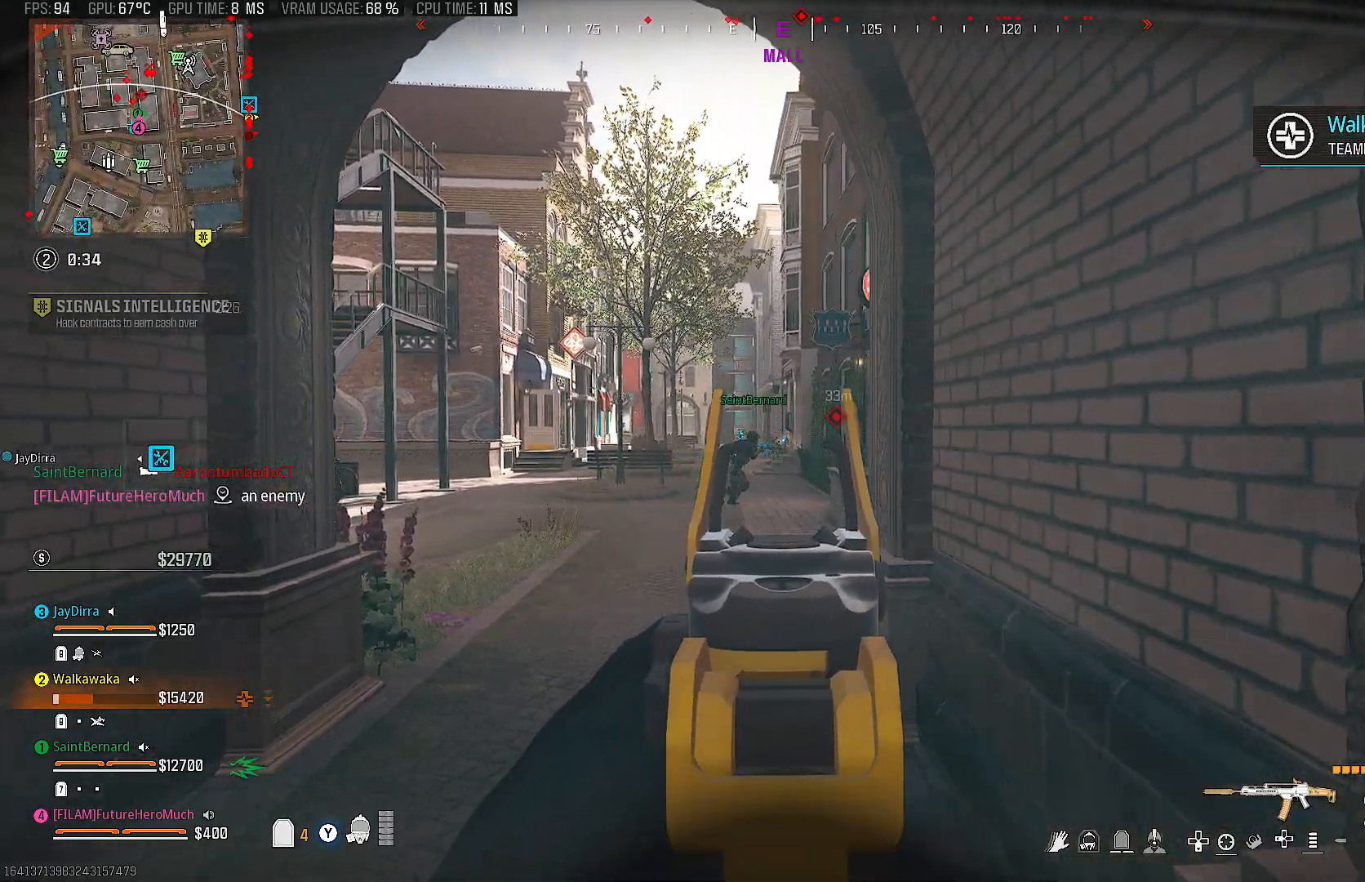
{"buttons": ["L2"], "left_stick": "right", "right_stick": "center", "events": [[333, "left_stick", "right"]]}
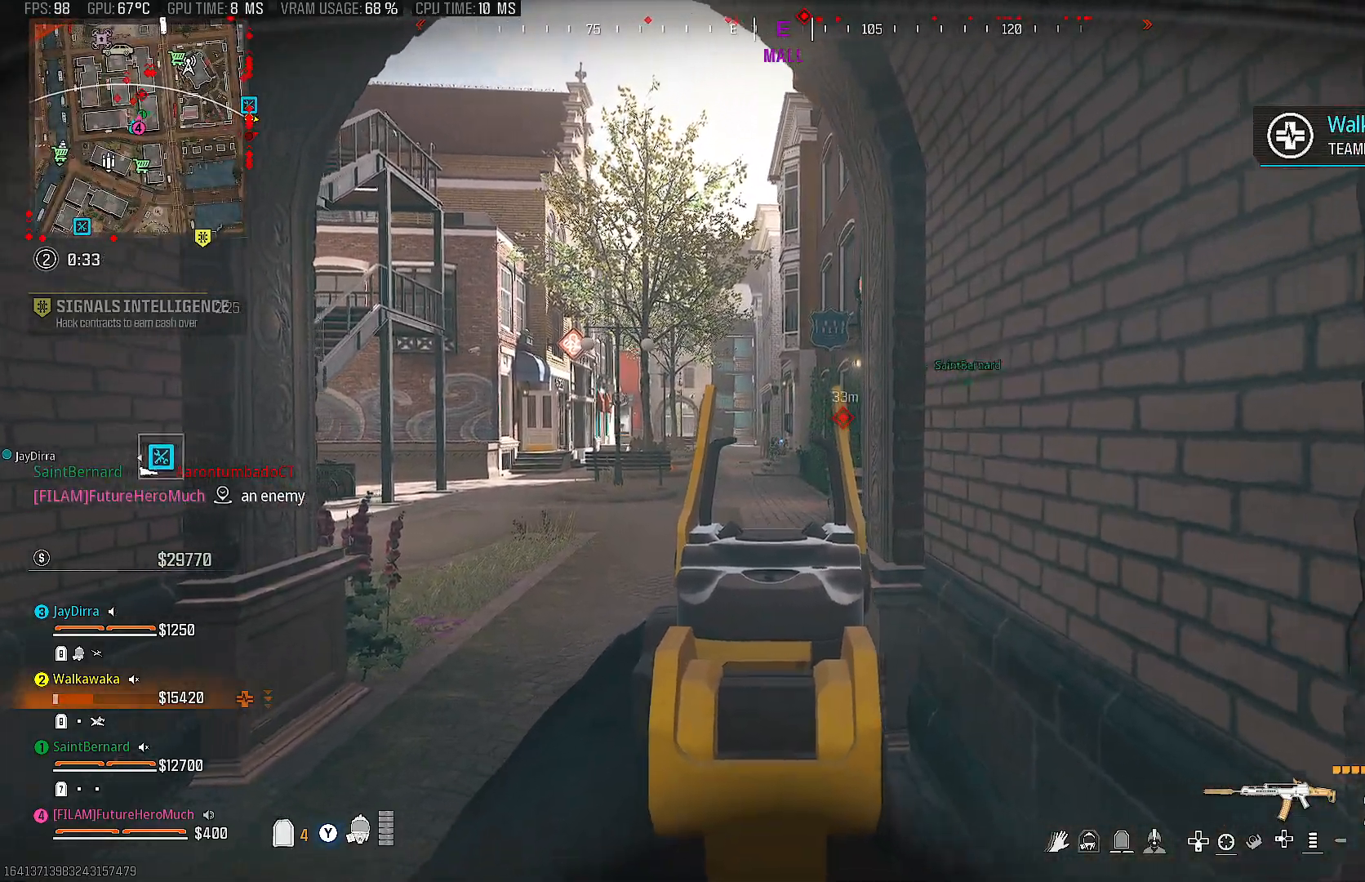
{"buttons": ["L2"], "left_stick": "center", "right_stick": "center", "events": [[283, "left_stick", "center"], [317, "right_stick", "left"], [367, "left_stick", "right"], [433, "right_stick", "center"], [467, "left_stick", "center"]]}
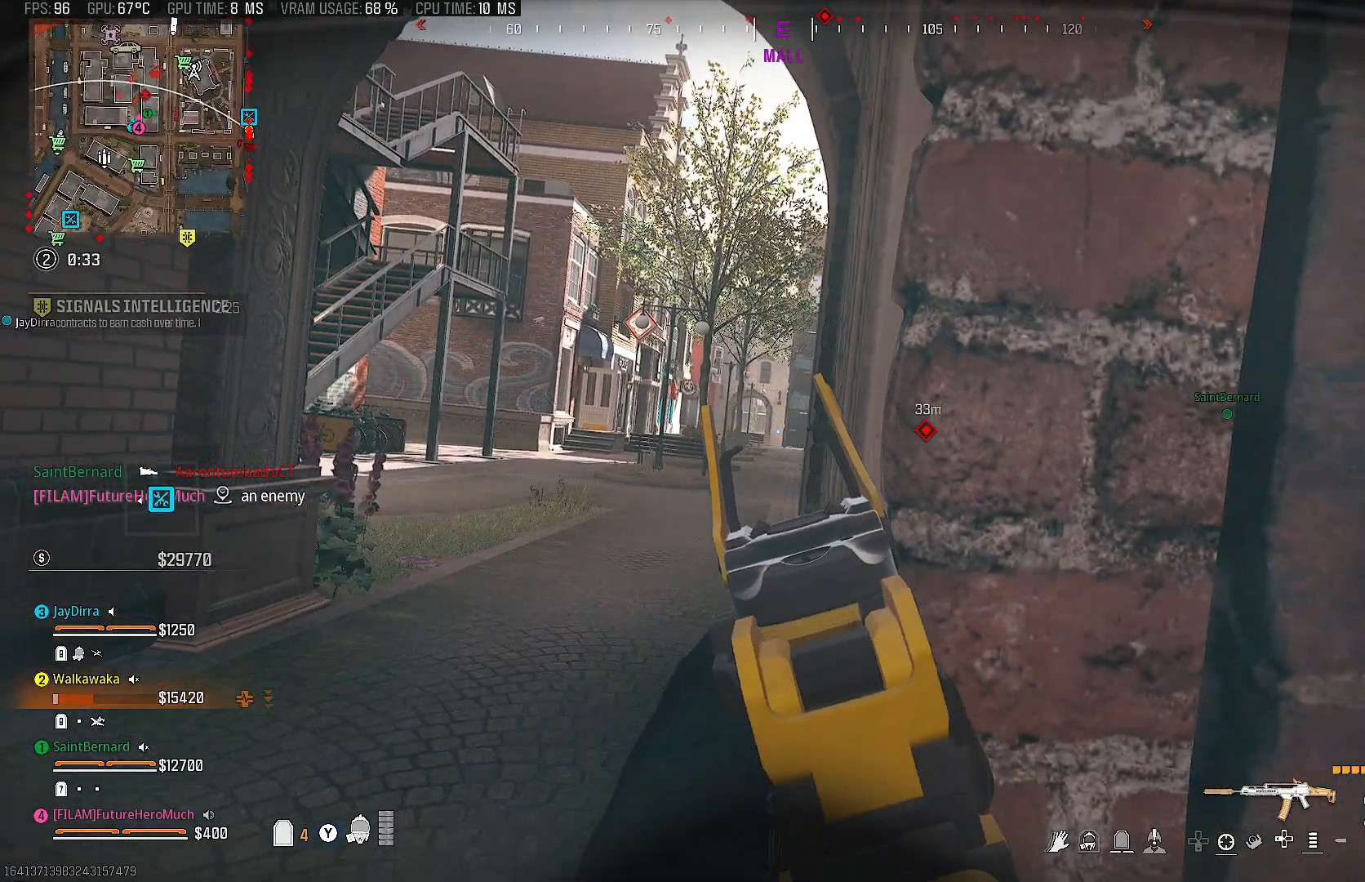
{"buttons": ["L2"], "left_stick": "center", "right_stick": "center", "events": []}
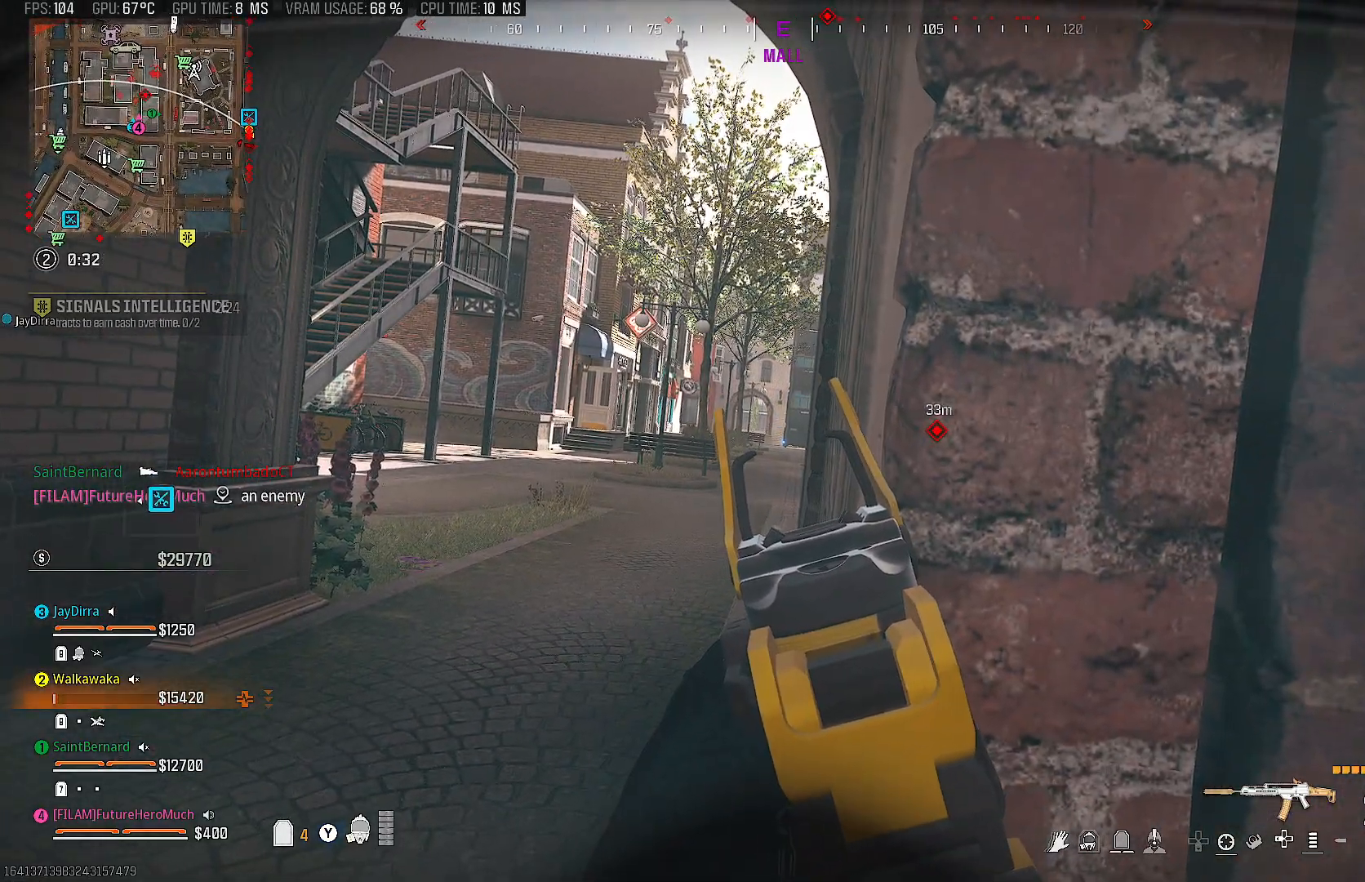
{"buttons": ["DPAD_RIGHT"], "left_stick": "center", "right_stick": "center", "events": [[217, "L2", "up"], [233, "DPAD_RIGHT", "down"], [367, "DPAD_RIGHT", "up"], [417, "DPAD_RIGHT", "down"]]}
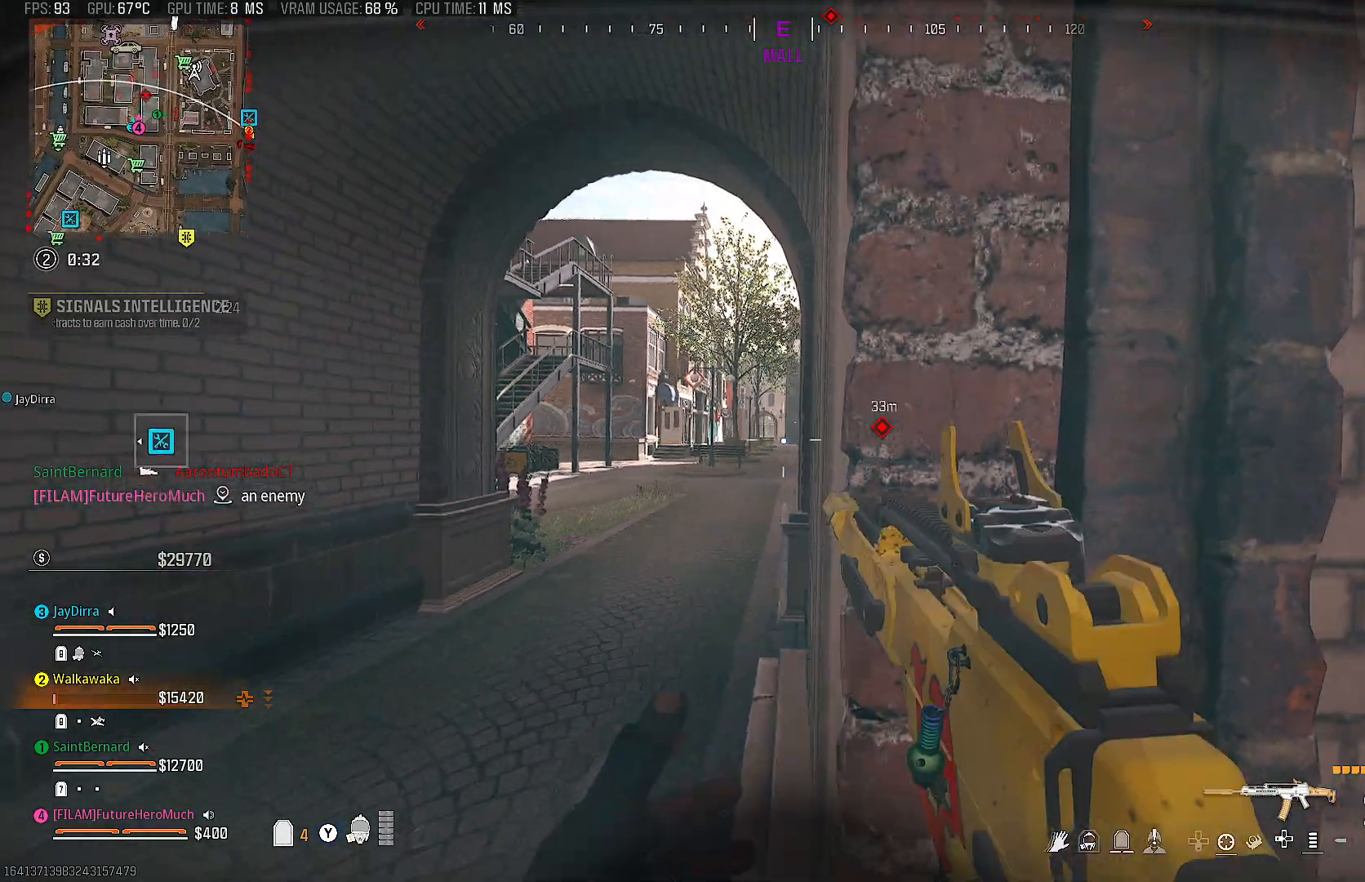
{"buttons": [], "left_stick": "center", "right_stick": "left", "events": [[17, "DPAD_RIGHT", "up"], [450, "right_stick", "left"]]}
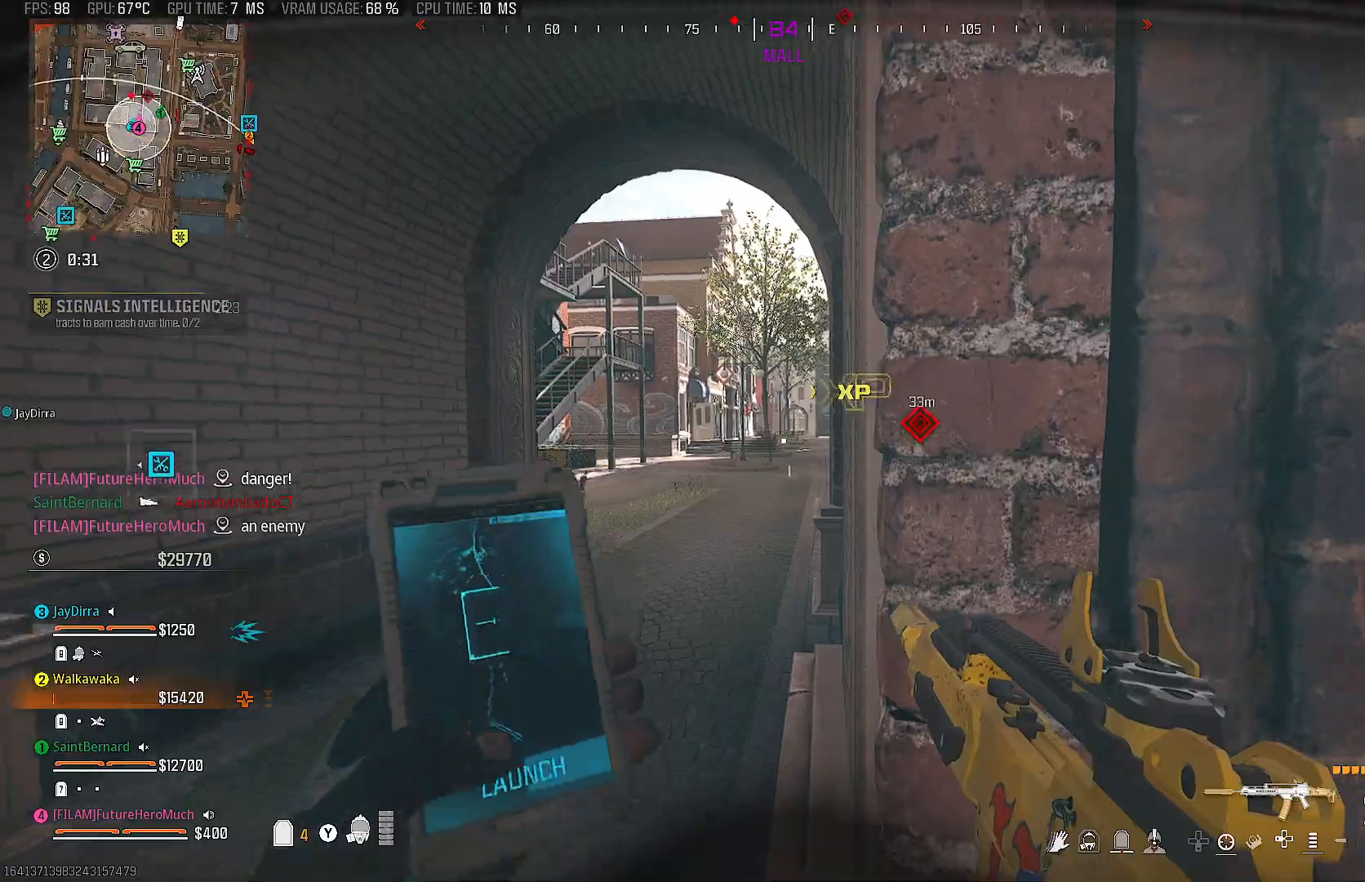
{"buttons": [], "left_stick": "down-right", "right_stick": "center", "events": [[33, "left_stick", "right"], [167, "left_stick", "down-right"], [333, "right_stick", "center"]]}
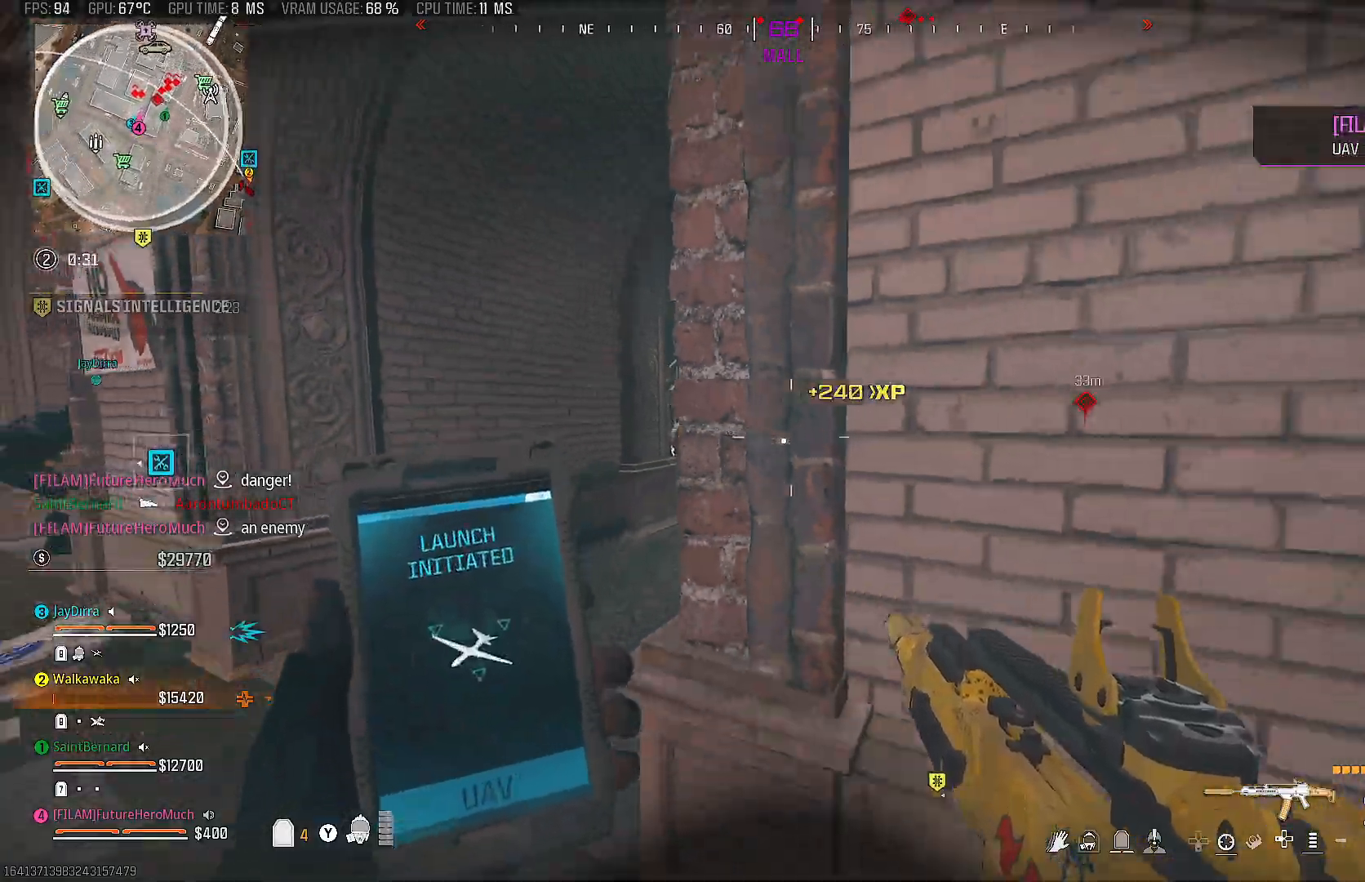
{"buttons": ["L2"], "left_stick": "up", "right_stick": "center", "events": [[33, "left_stick", "down-left"], [133, "left_stick", "up-left"], [267, "right_stick", "right"], [383, "left_stick", "up"], [383, "right_stick", "center"], [467, "L2", "down"]]}
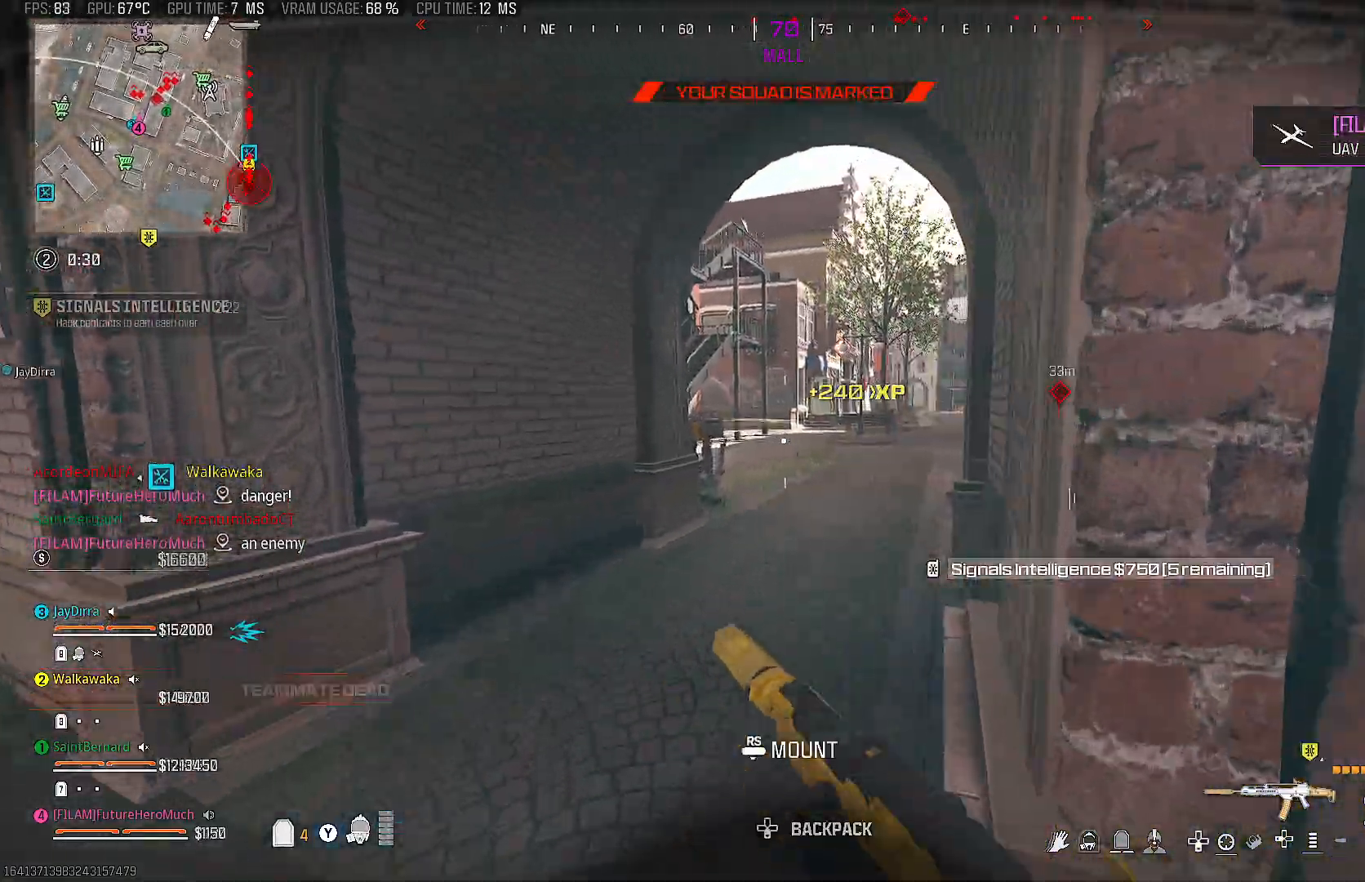
{"buttons": ["L2"], "left_stick": "up", "right_stick": "left", "events": [[283, "right_stick", "left"]]}
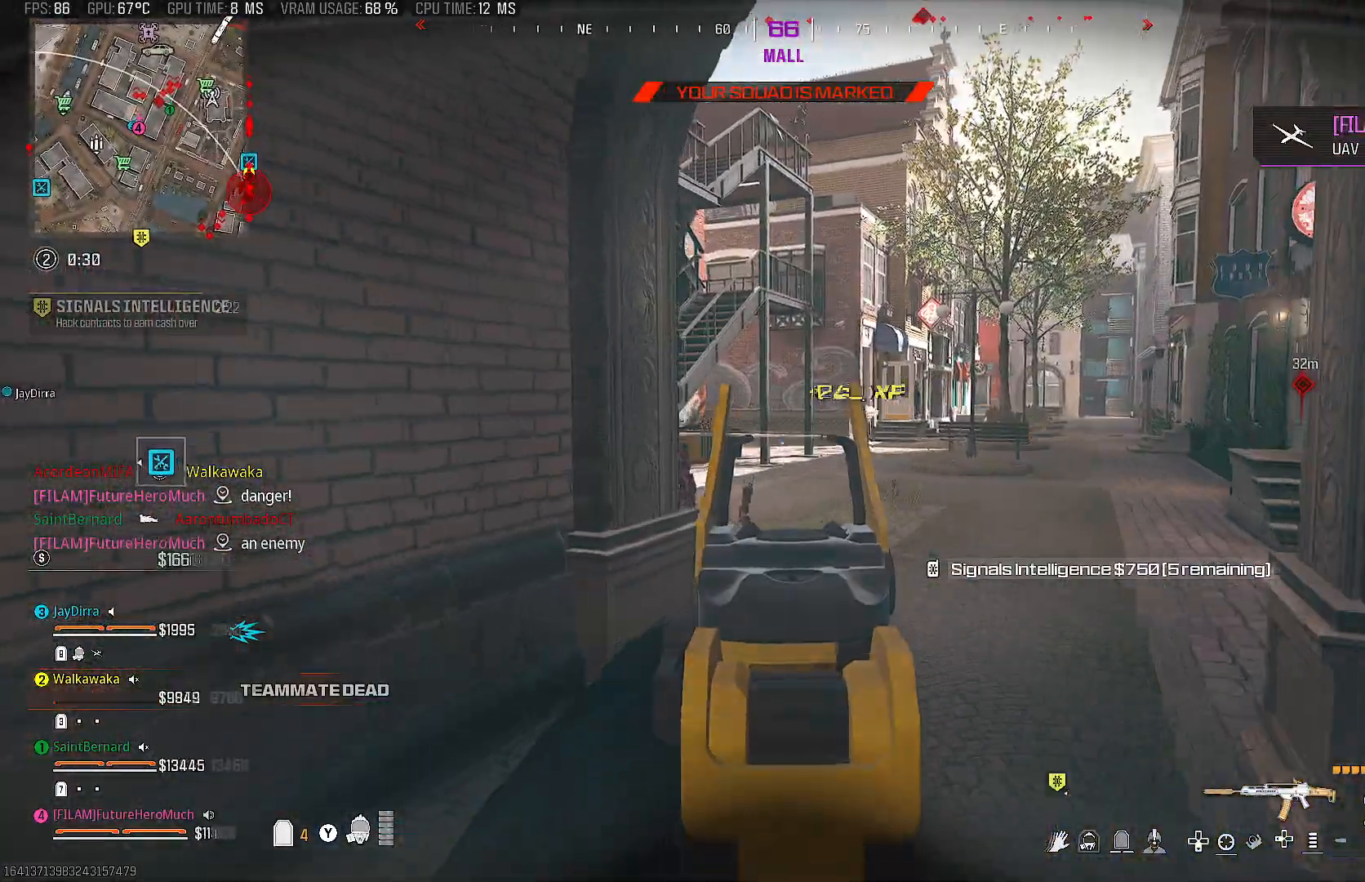
{"buttons": ["L2"], "left_stick": "up-right", "right_stick": "left", "events": [[400, "left_stick", "up-right"]]}
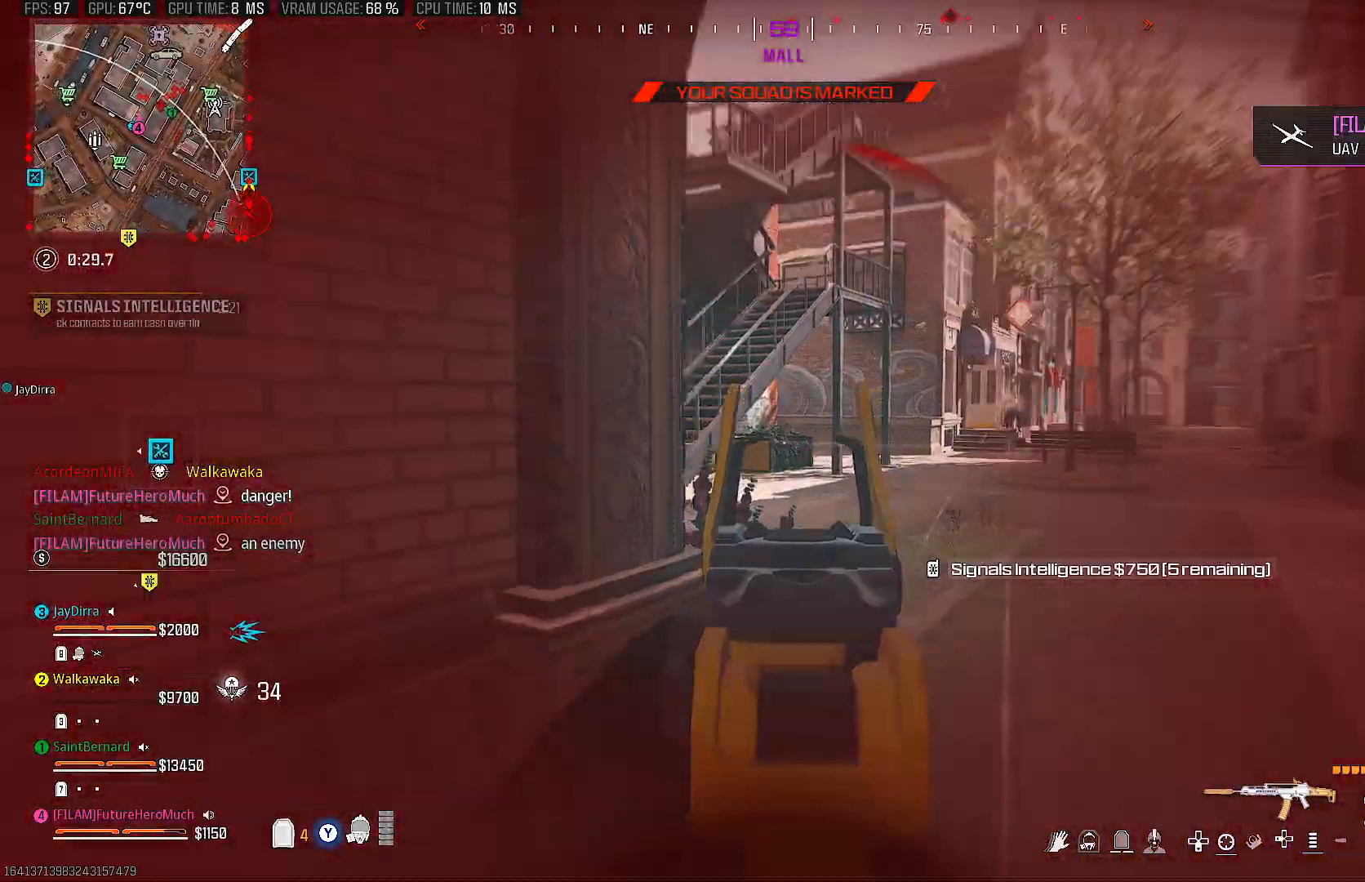
{"buttons": ["R2"], "left_stick": "down", "right_stick": "center", "events": [[250, "right_stick", "right"], [267, "L2", "up"], [300, "left_stick", "down"], [400, "R2", "down"], [467, "right_stick", "center"]]}
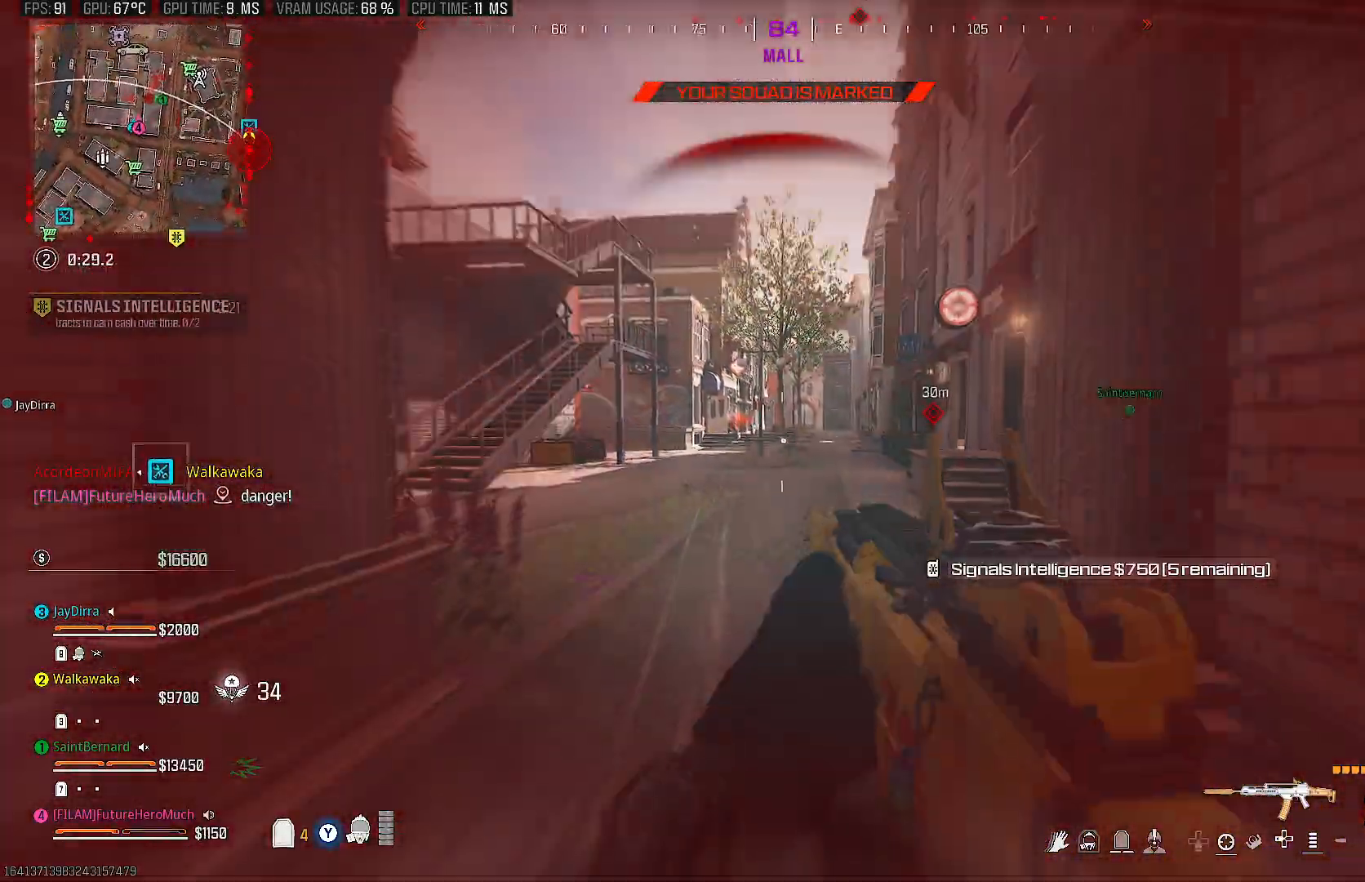
{"buttons": [], "left_stick": "up-right", "right_stick": "left", "events": [[50, "right_stick", "right"], [100, "R2", "up"], [133, "left_stick", "down-right"], [400, "left_stick", "up-right"], [450, "right_stick", "left"]]}
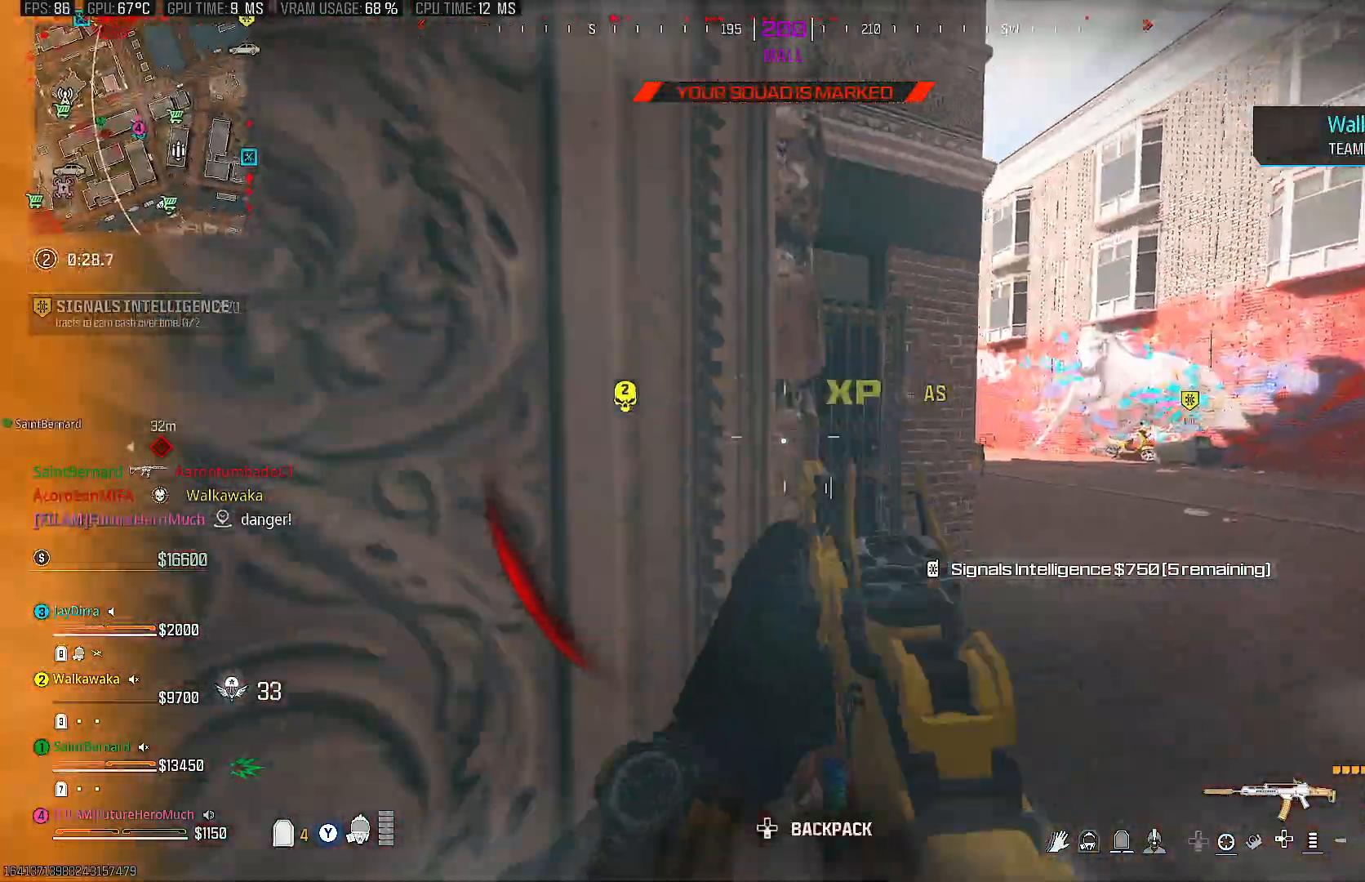
{"buttons": [], "left_stick": "right", "right_stick": "down-right", "events": [[33, "right_stick", "center"], [367, "right_stick", "down-right"], [500, "left_stick", "right"]]}
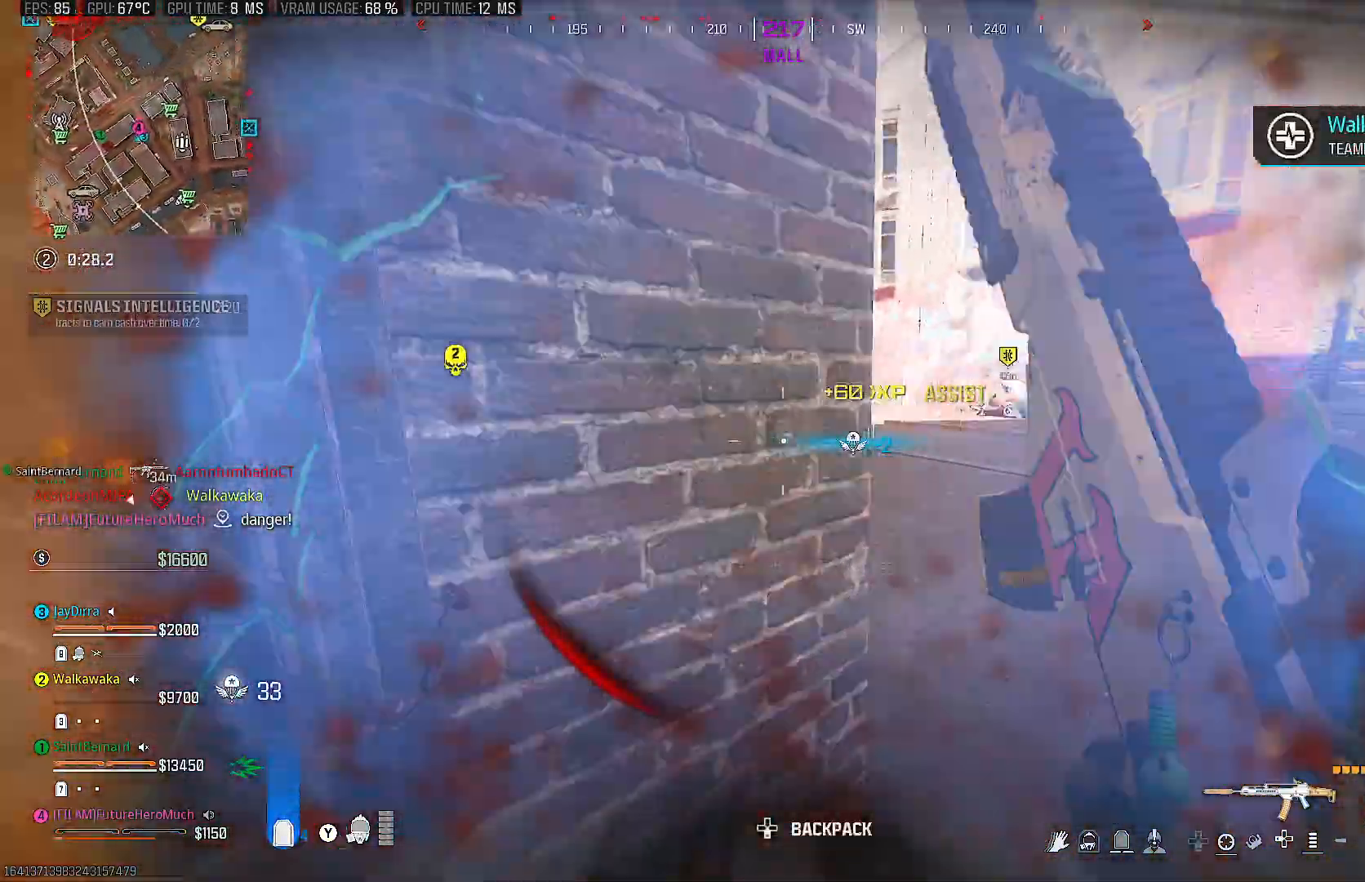
{"buttons": [], "left_stick": "up-left", "right_stick": "left", "events": [[150, "left_stick", "up"], [150, "right_stick", "center"], [200, "right_stick", "left"], [400, "right_stick", "center"], [450, "left_stick", "up-left"], [483, "right_stick", "left"]]}
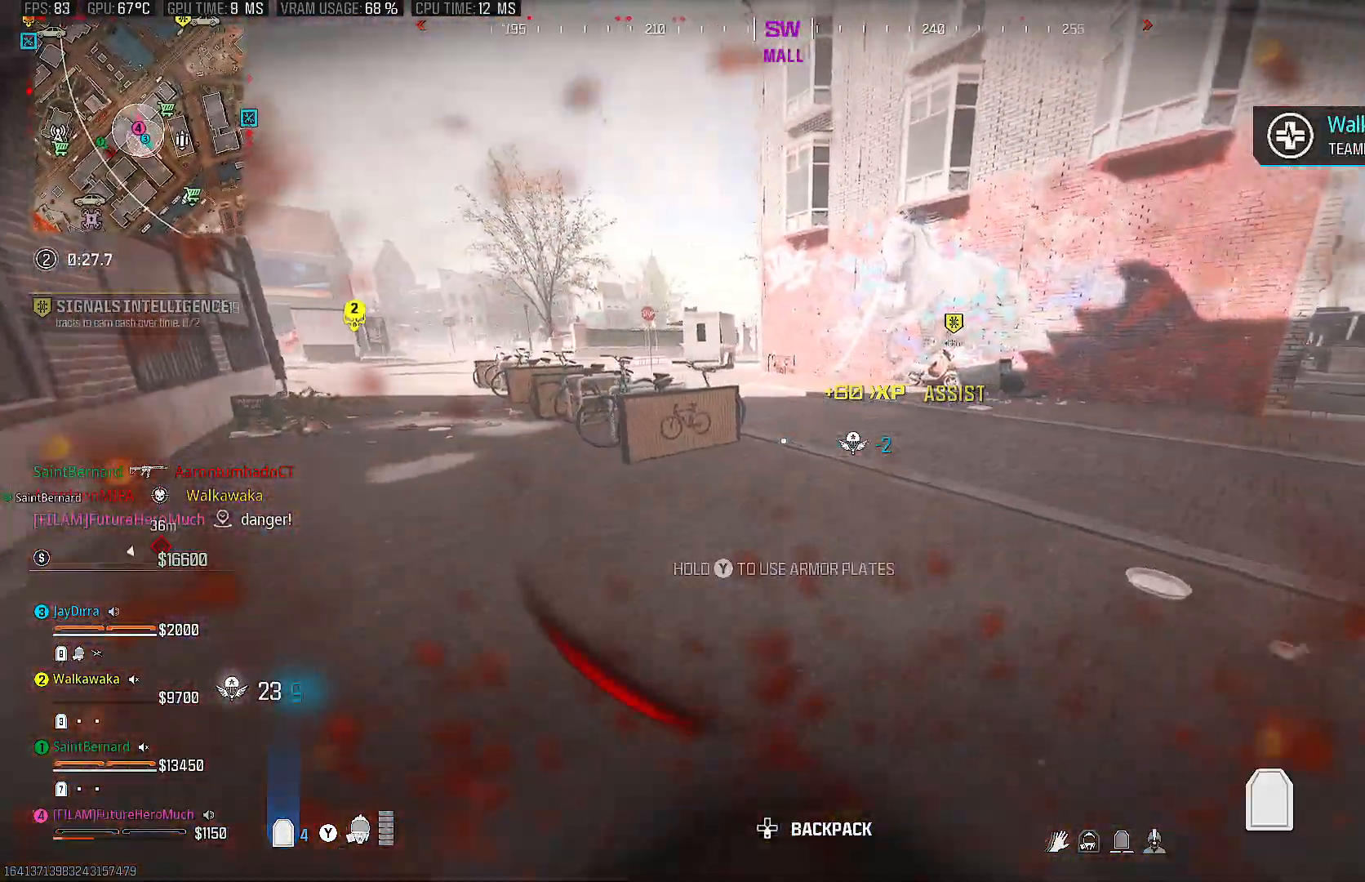
{"buttons": [], "left_stick": "up", "right_stick": "left", "events": [[233, "CIRCLE", "down"], [233, "right_stick", "center"], [300, "left_stick", "up"], [350, "CIRCLE", "up"], [483, "right_stick", "left"]]}
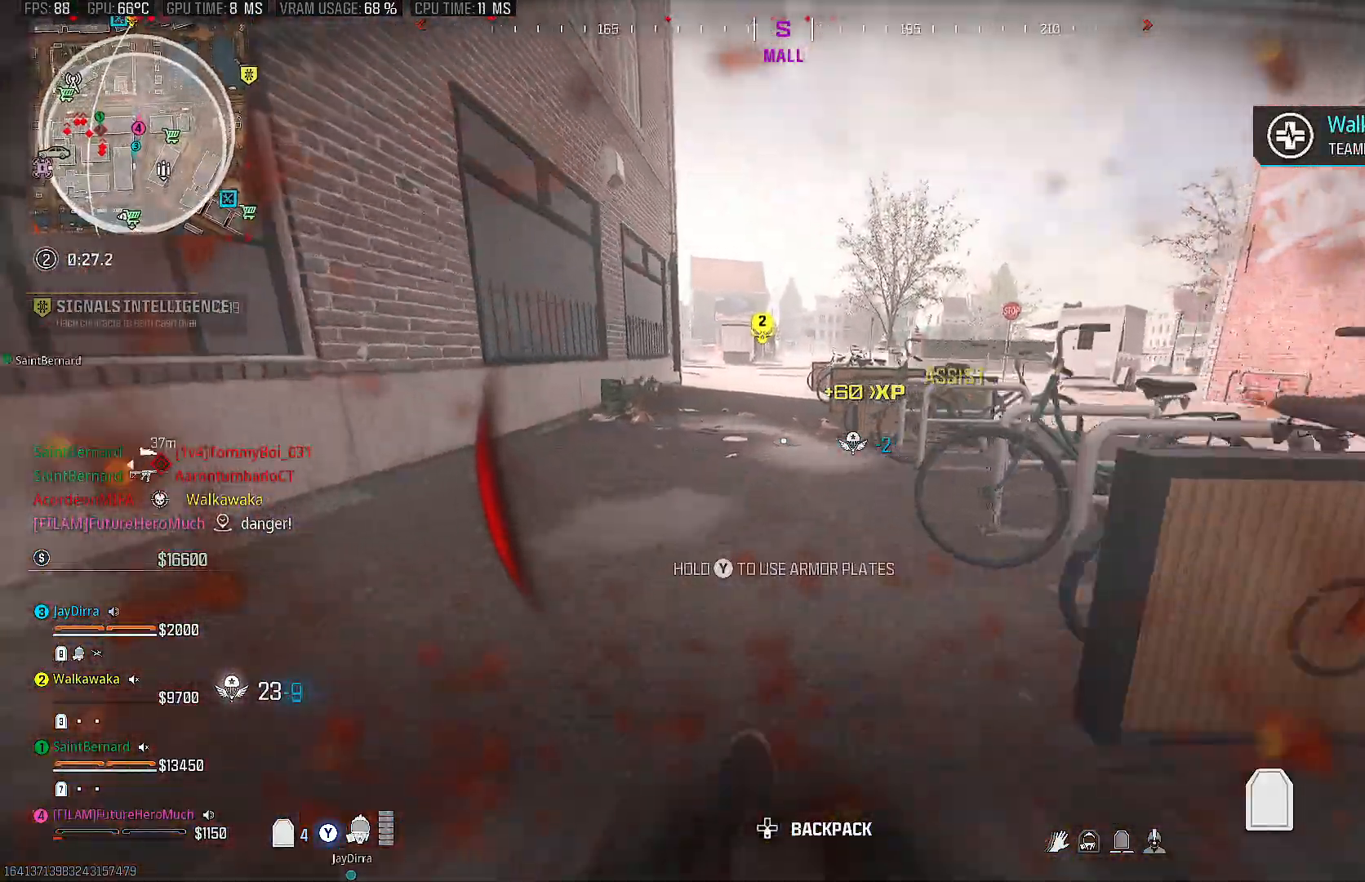
{"buttons": ["CIRCLE"], "left_stick": "up", "right_stick": "center", "events": [[133, "right_stick", "center"], [483, "CIRCLE", "down"]]}
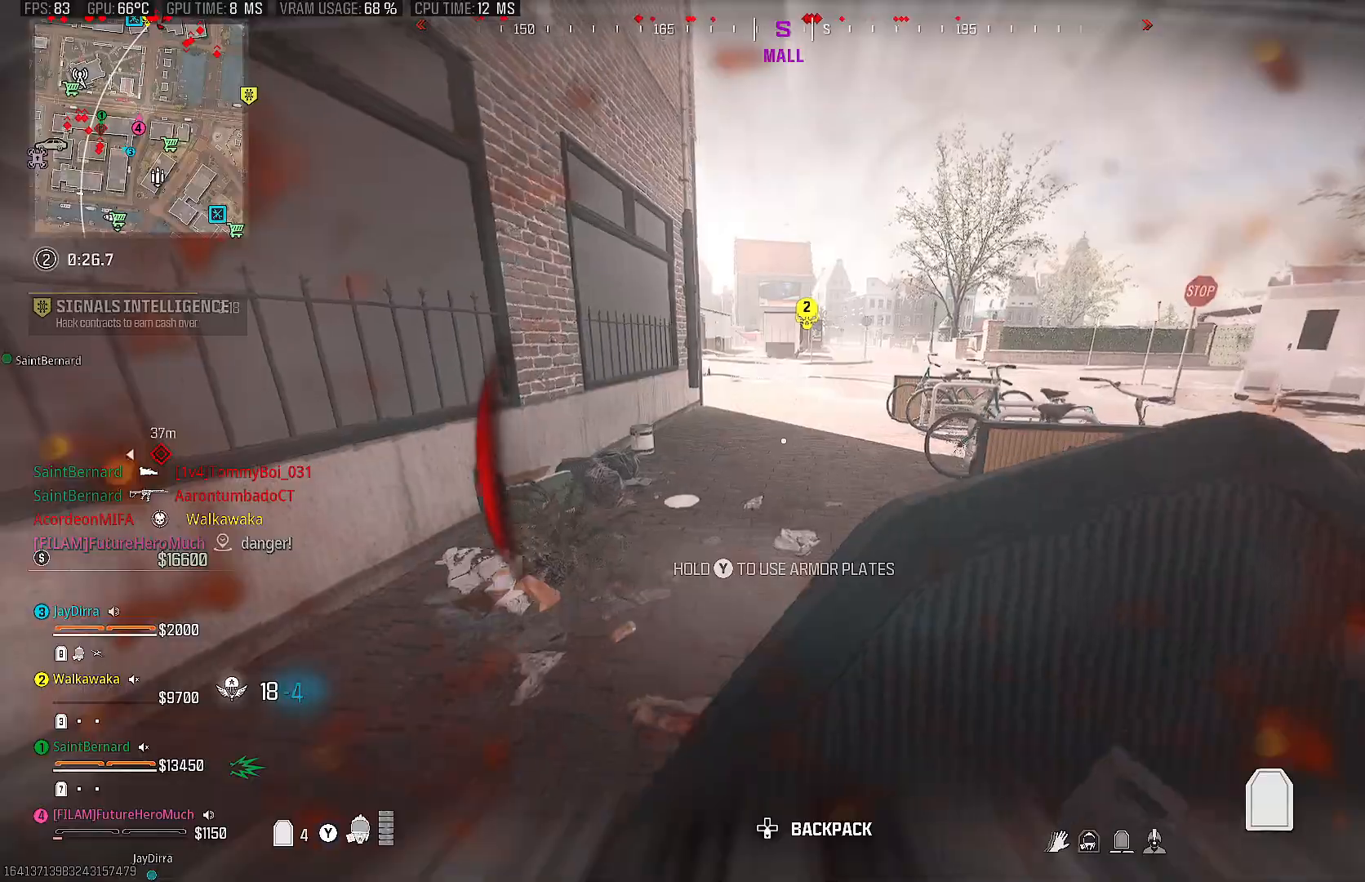
{"buttons": [], "left_stick": "up", "right_stick": "center", "events": [[100, "CIRCLE", "up"], [250, "right_stick", "left"], [333, "right_stick", "center"]]}
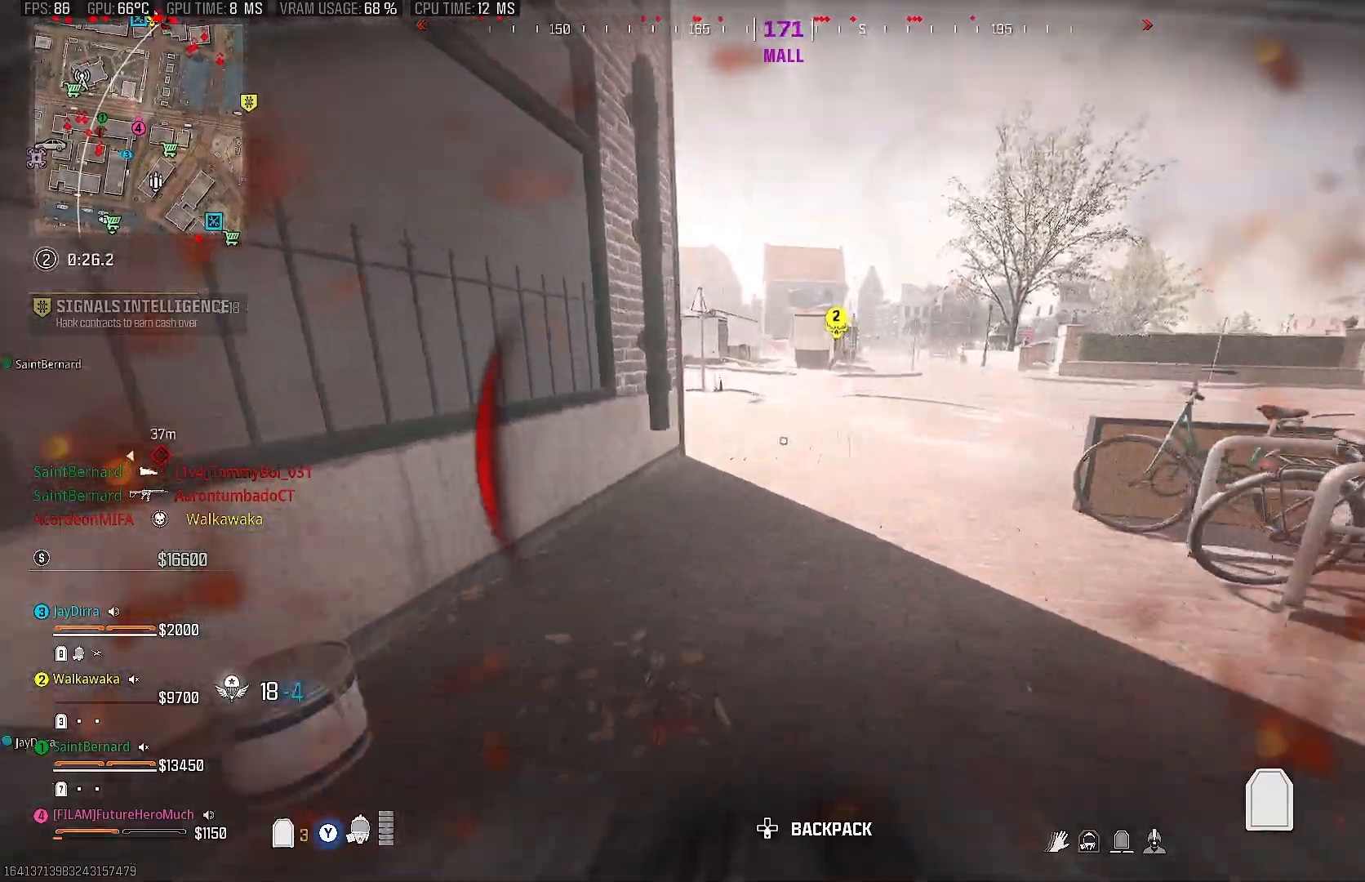
{"buttons": [], "left_stick": "up", "right_stick": "left", "events": [[333, "right_stick", "left"]]}
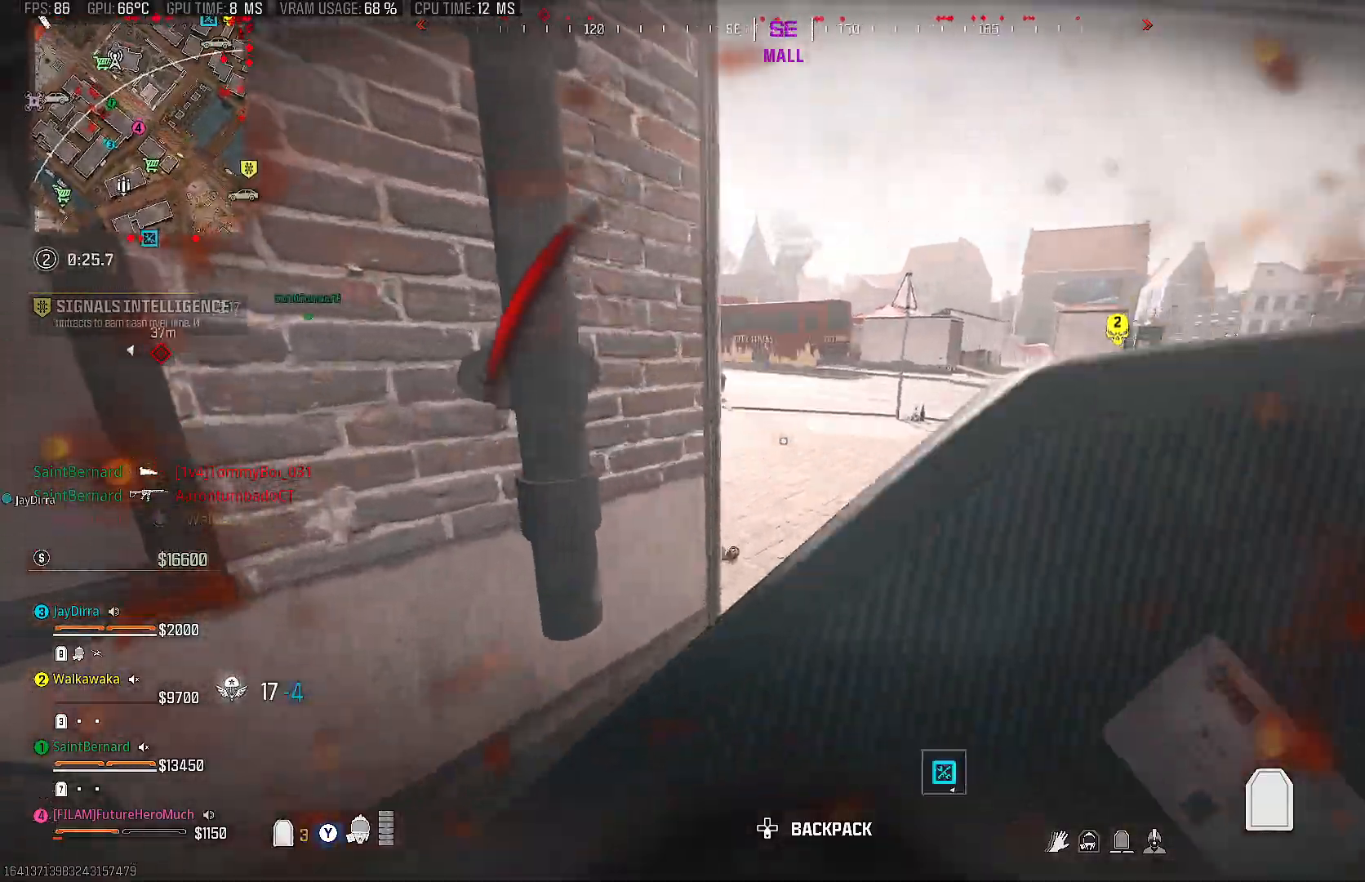
{"buttons": [], "left_stick": "up", "right_stick": "center", "events": [[67, "left_stick", "up-right"], [217, "right_stick", "center"], [283, "right_stick", "left"], [400, "left_stick", "up"], [483, "right_stick", "center"]]}
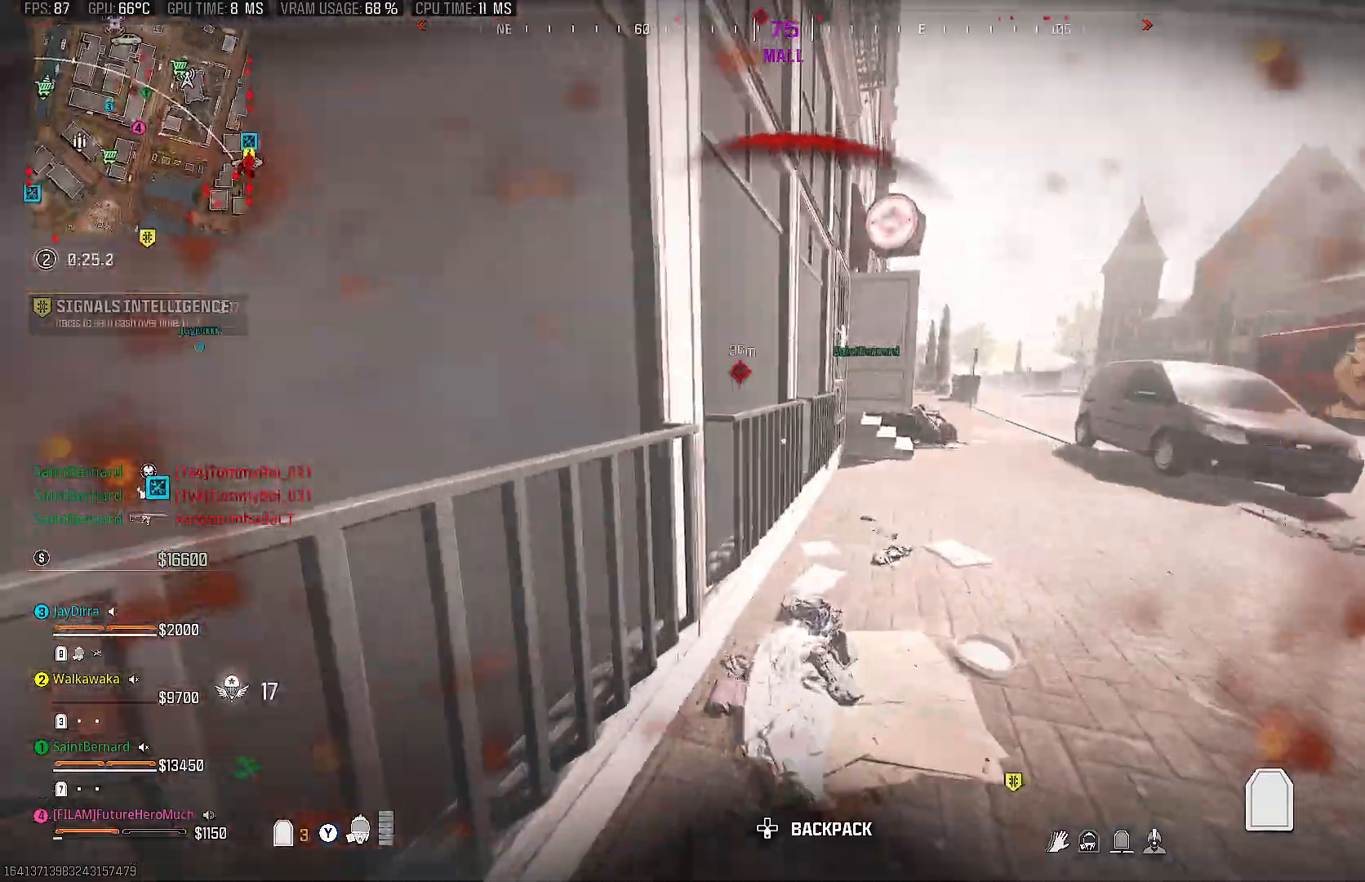
{"buttons": [], "left_stick": "up-right", "right_stick": "center", "events": [[33, "left_stick", "up-right"], [233, "right_stick", "right"], [400, "right_stick", "center"]]}
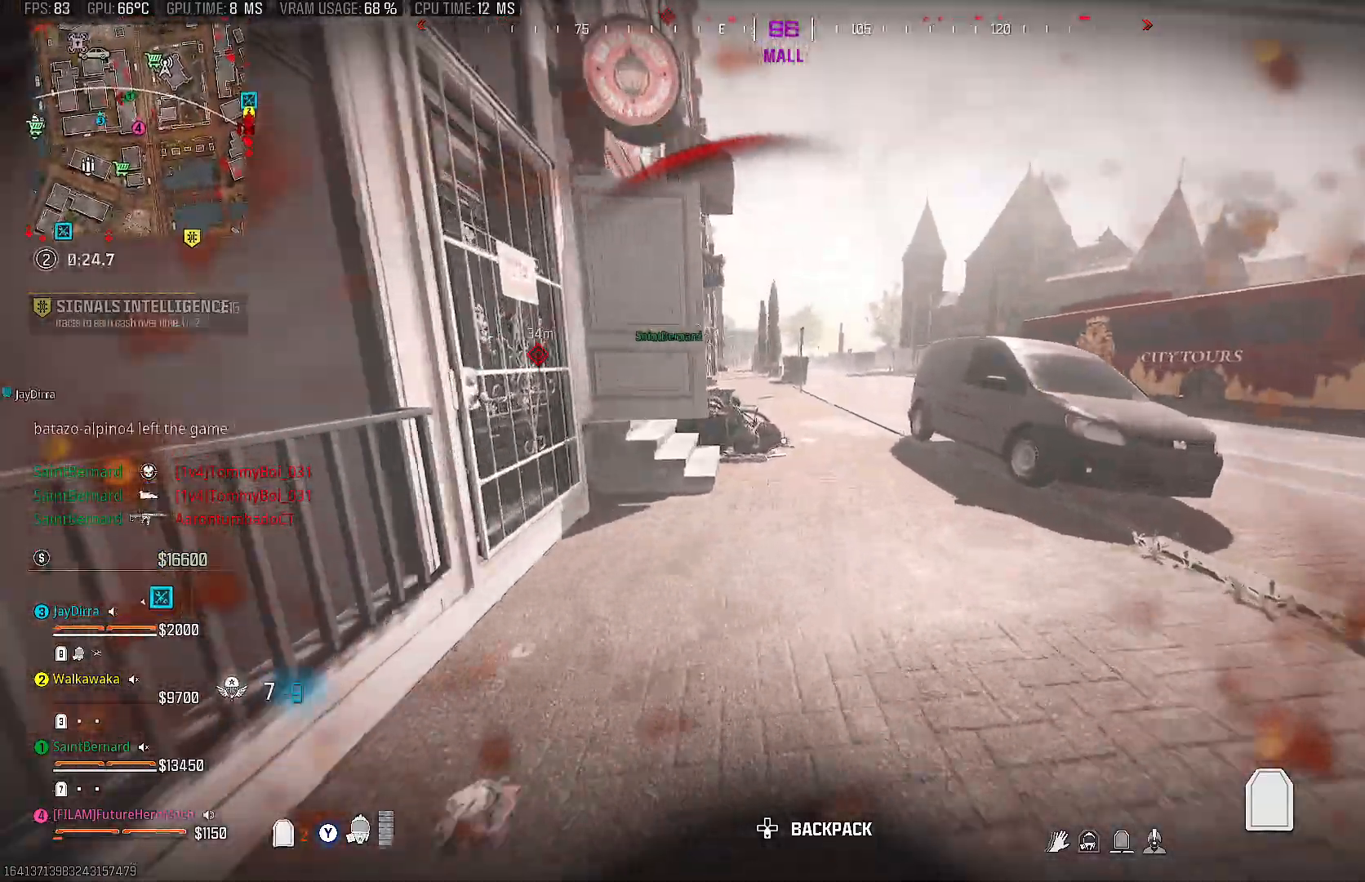
{"buttons": [], "left_stick": "up", "right_stick": "center", "events": [[133, "left_stick", "up"], [217, "right_stick", "left"], [400, "right_stick", "center"]]}
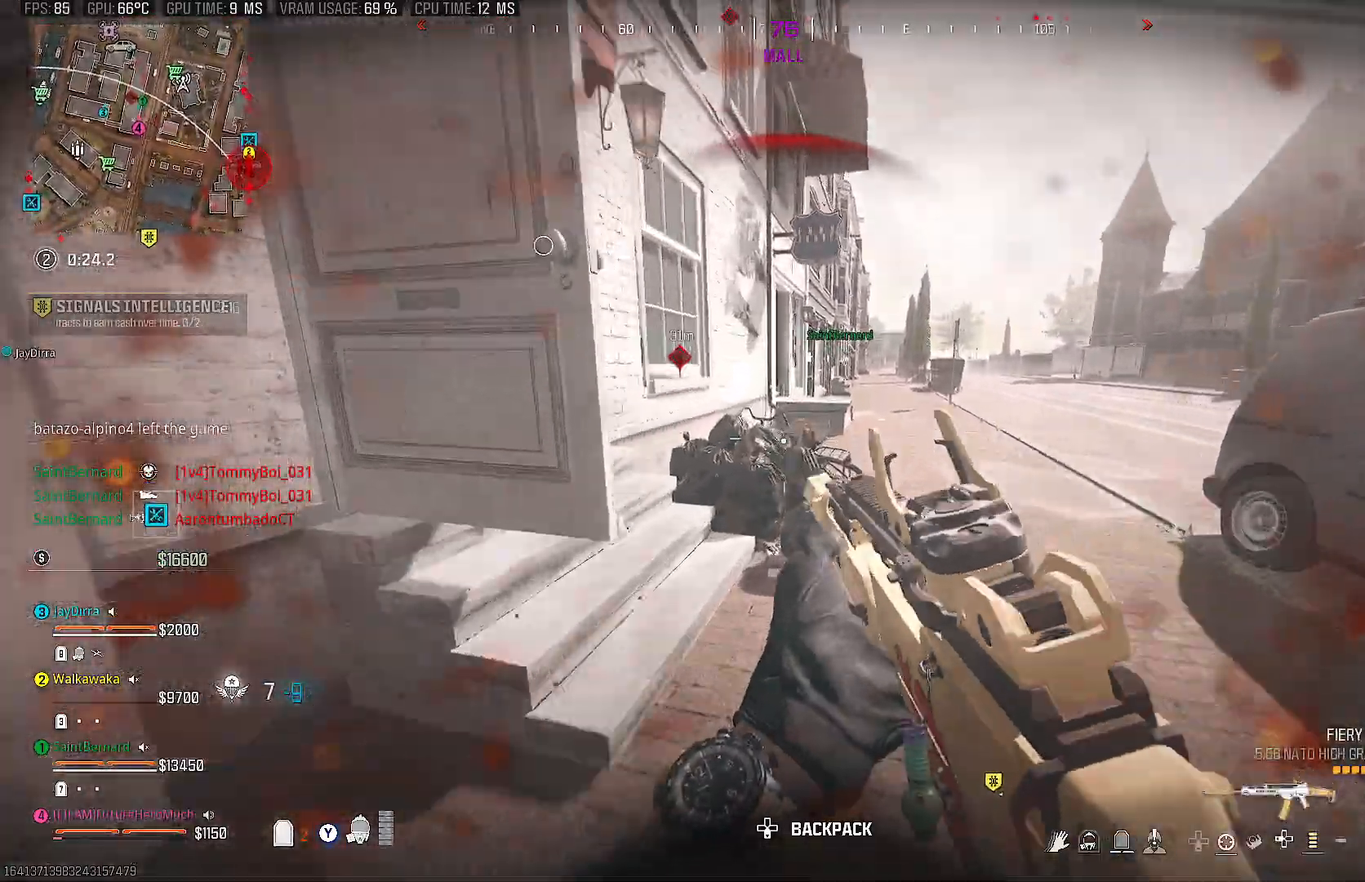
{"buttons": [], "left_stick": "center", "right_stick": "center", "events": [[50, "SQUARE", "down"], [133, "left_stick", "right"], [350, "left_stick", "up"], [367, "SQUARE", "up"], [467, "left_stick", "center"]]}
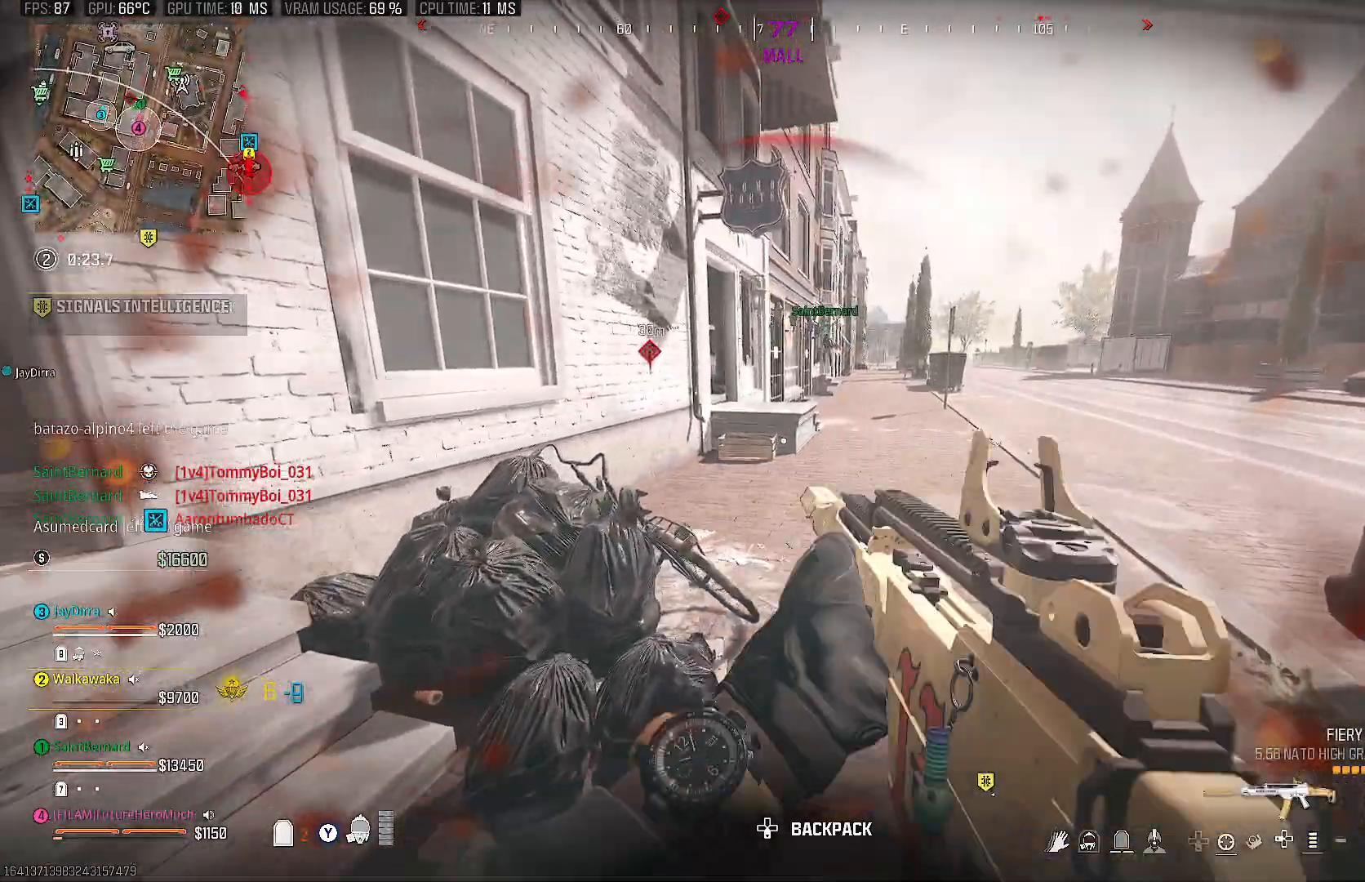
{"buttons": [], "left_stick": "left", "right_stick": "right", "events": [[83, "left_stick", "left"], [500, "right_stick", "right"]]}
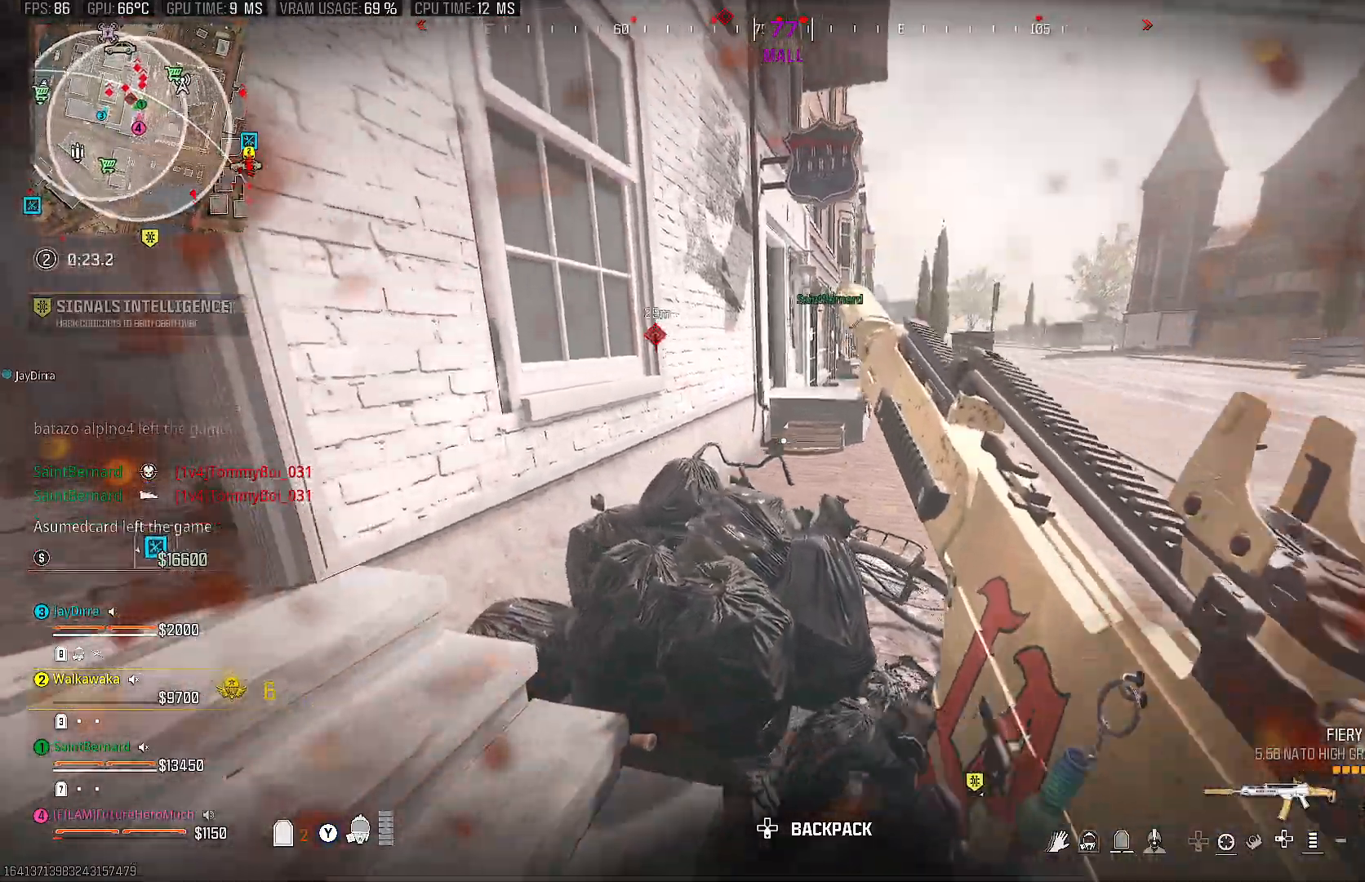
{"buttons": [], "left_stick": "left", "right_stick": "center", "events": [[167, "right_stick", "center"]]}
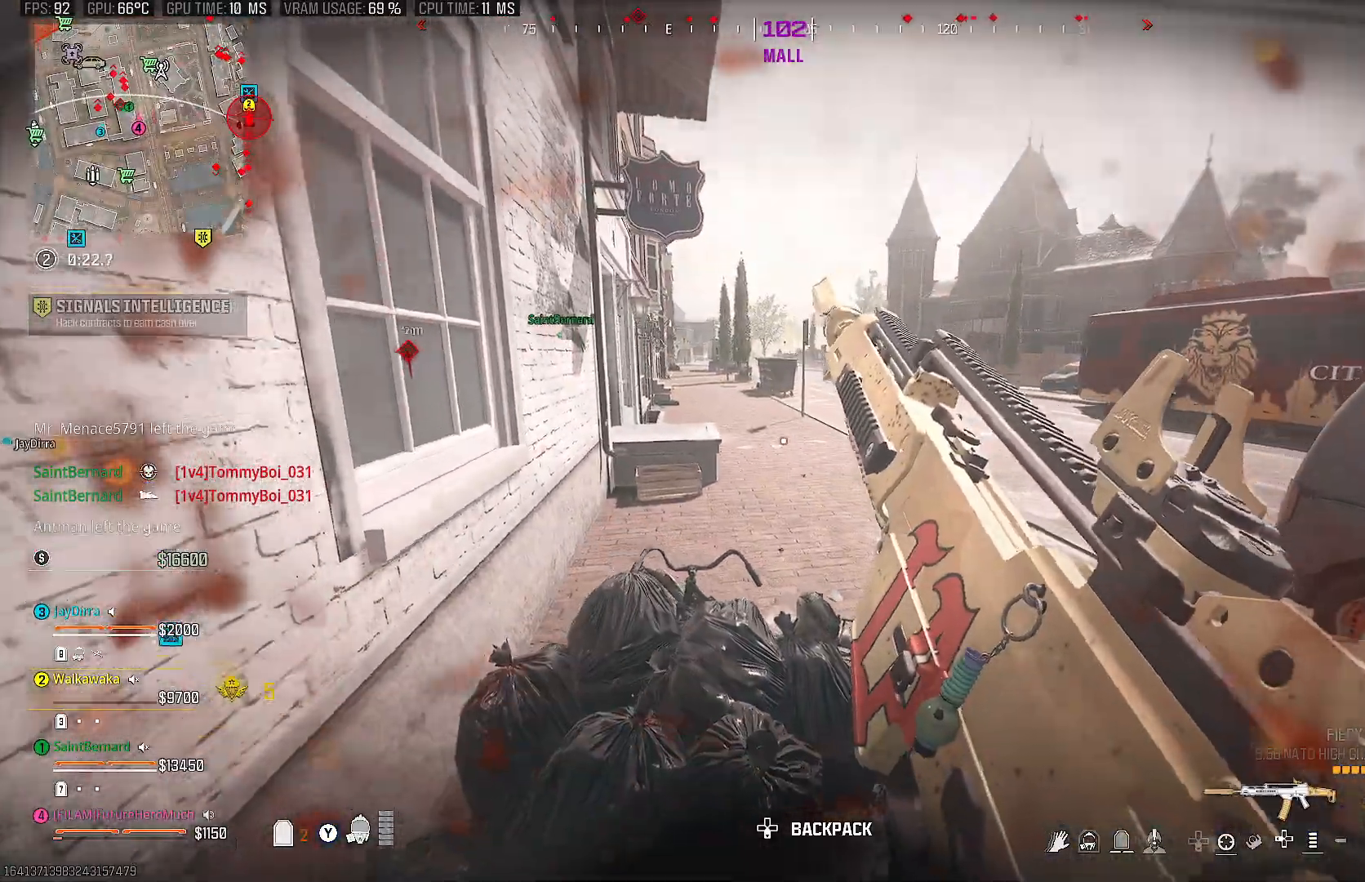
{"buttons": [], "left_stick": "center", "right_stick": "center", "events": [[483, "left_stick", "center"]]}
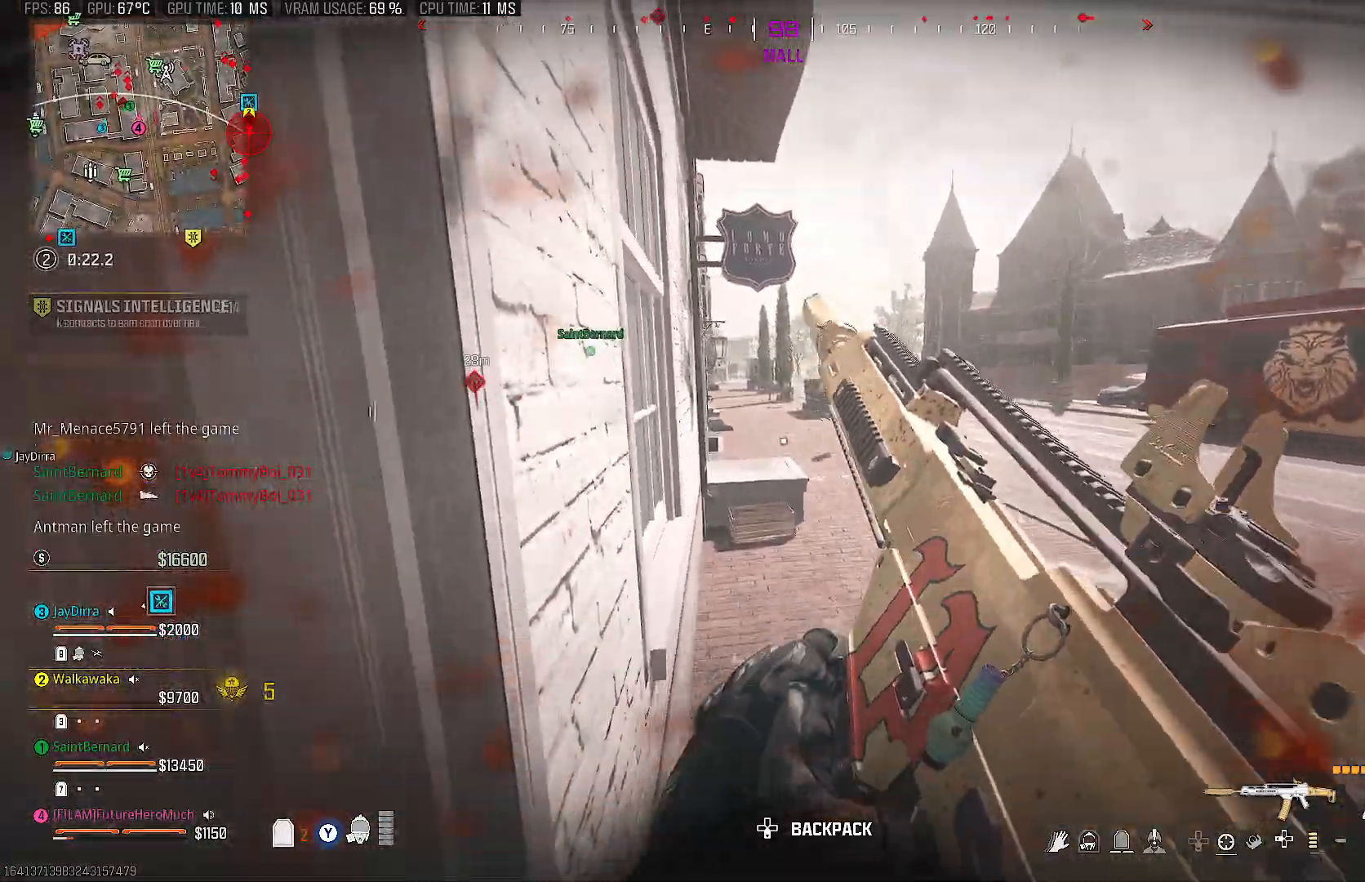
{"buttons": ["L2"], "left_stick": "up", "right_stick": "up-left", "events": [[100, "left_stick", "up-right"], [150, "L2", "down"], [200, "left_stick", "up"], [217, "CIRCLE", "down"], [300, "CIRCLE", "up"], [450, "right_stick", "up-left"]]}
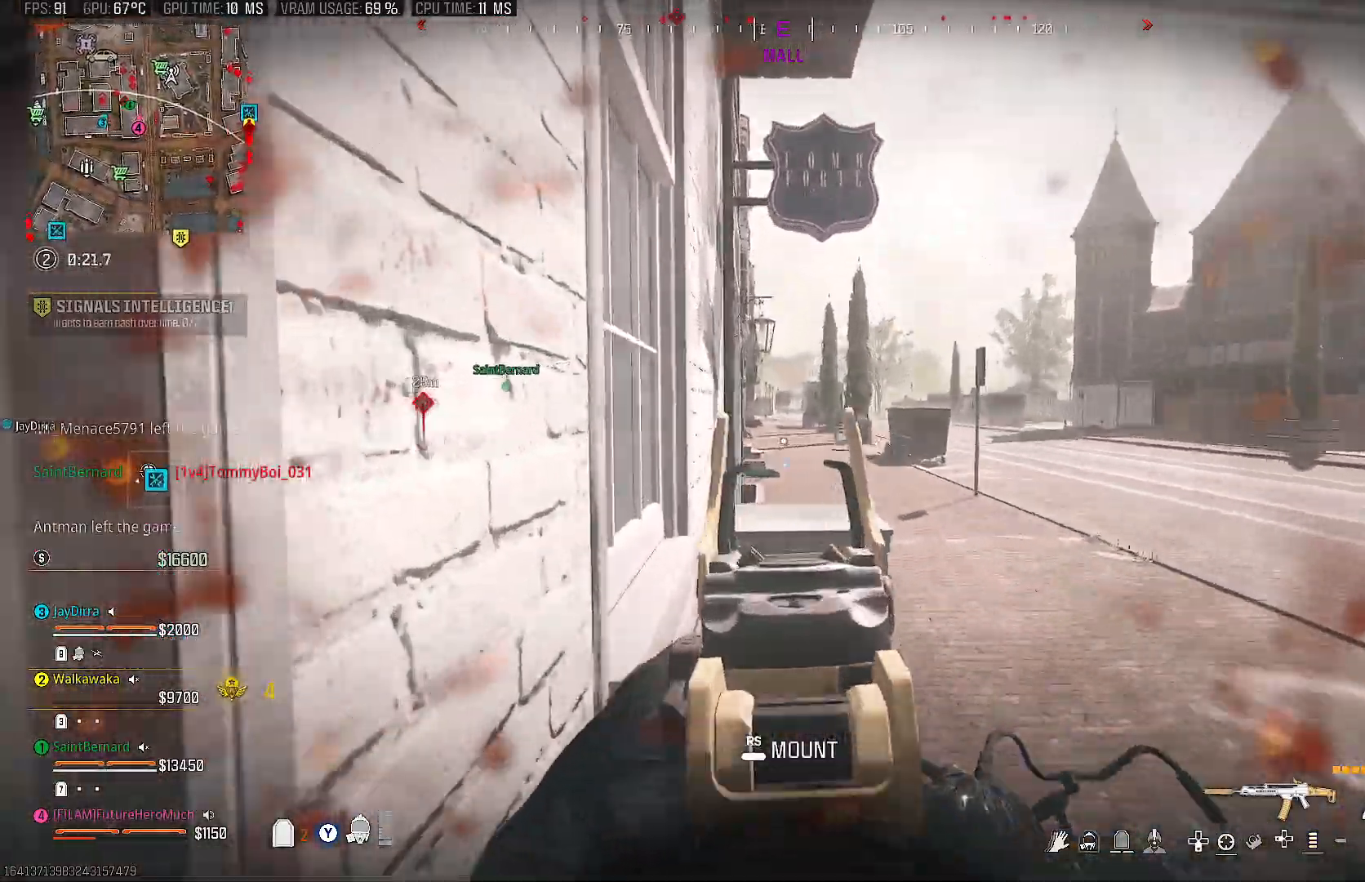
{"buttons": ["L2"], "left_stick": "center", "right_stick": "center", "events": [[150, "right_stick", "center"], [267, "left_stick", "center"]]}